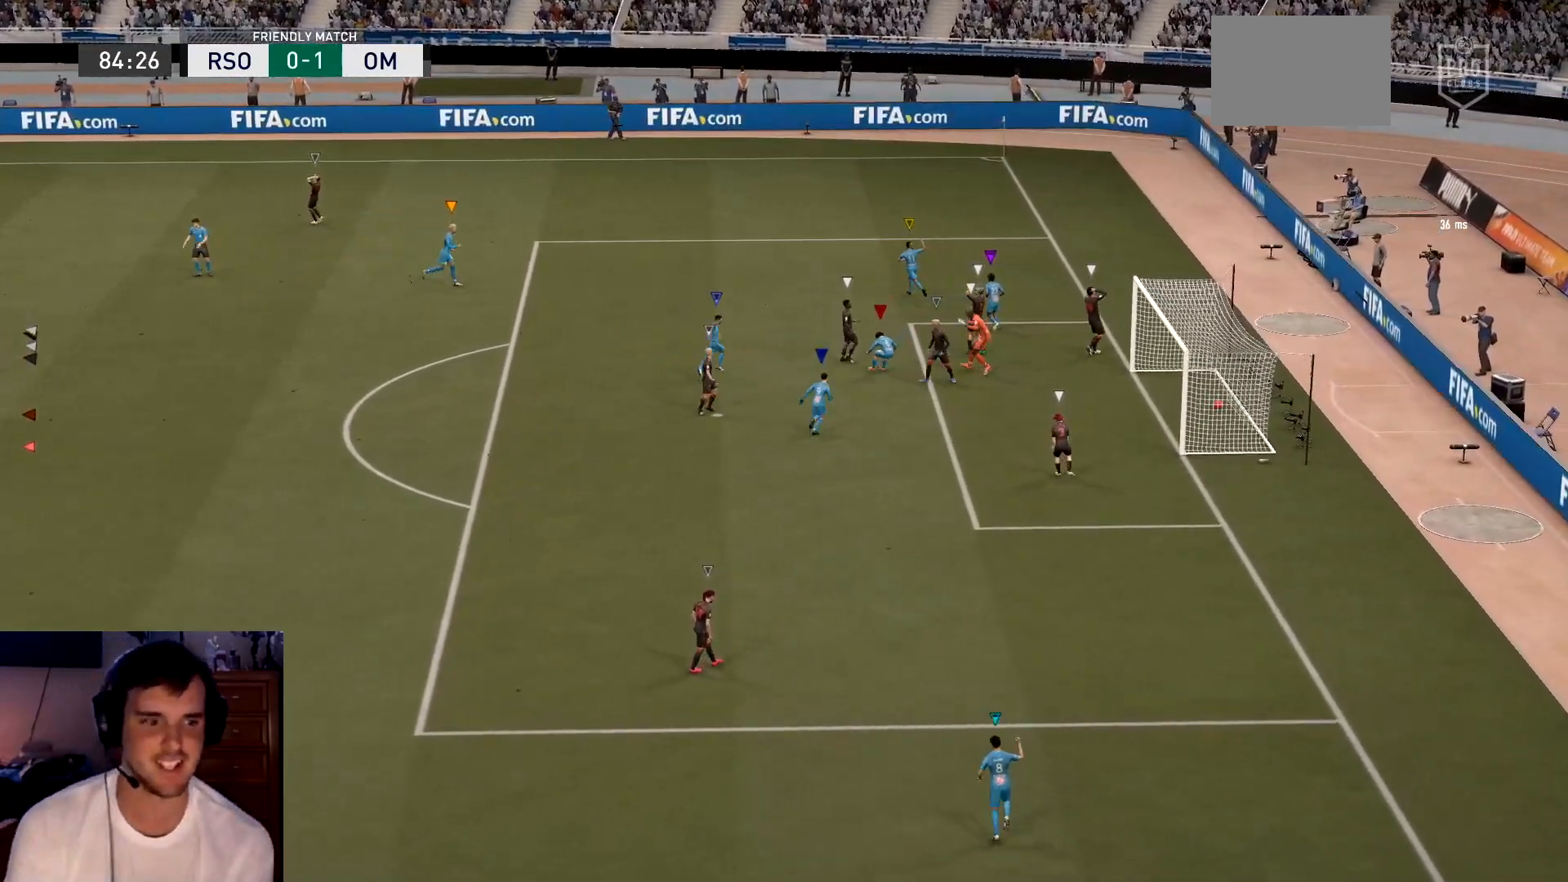
Gameplay with a controller (Xbox layout); each line is a JSON object with the inputs held at the frame after it. "events" lists button and stick changes between this image and that frame as [ms after this image, input, new state], when the widget could be followed in between. Not read: L3 R3 right_stick.
{"buttons": ["L1"], "left_stick": "center", "events": [[417, "L1", "down"]]}
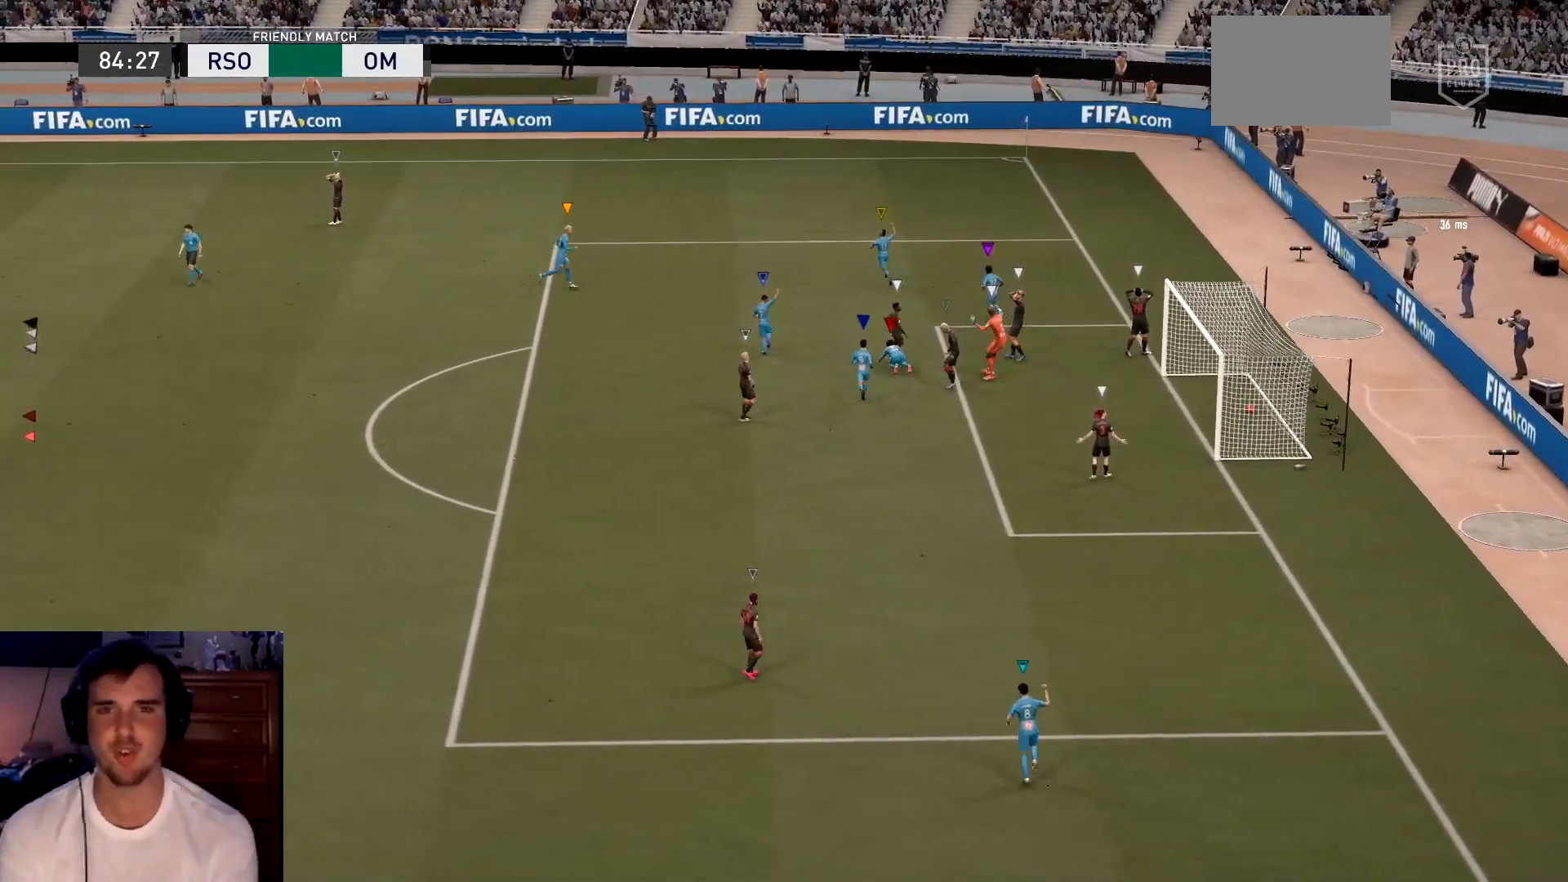
{"buttons": ["L1"], "left_stick": "center", "events": [[183, "L1", "up"], [450, "L1", "down"]]}
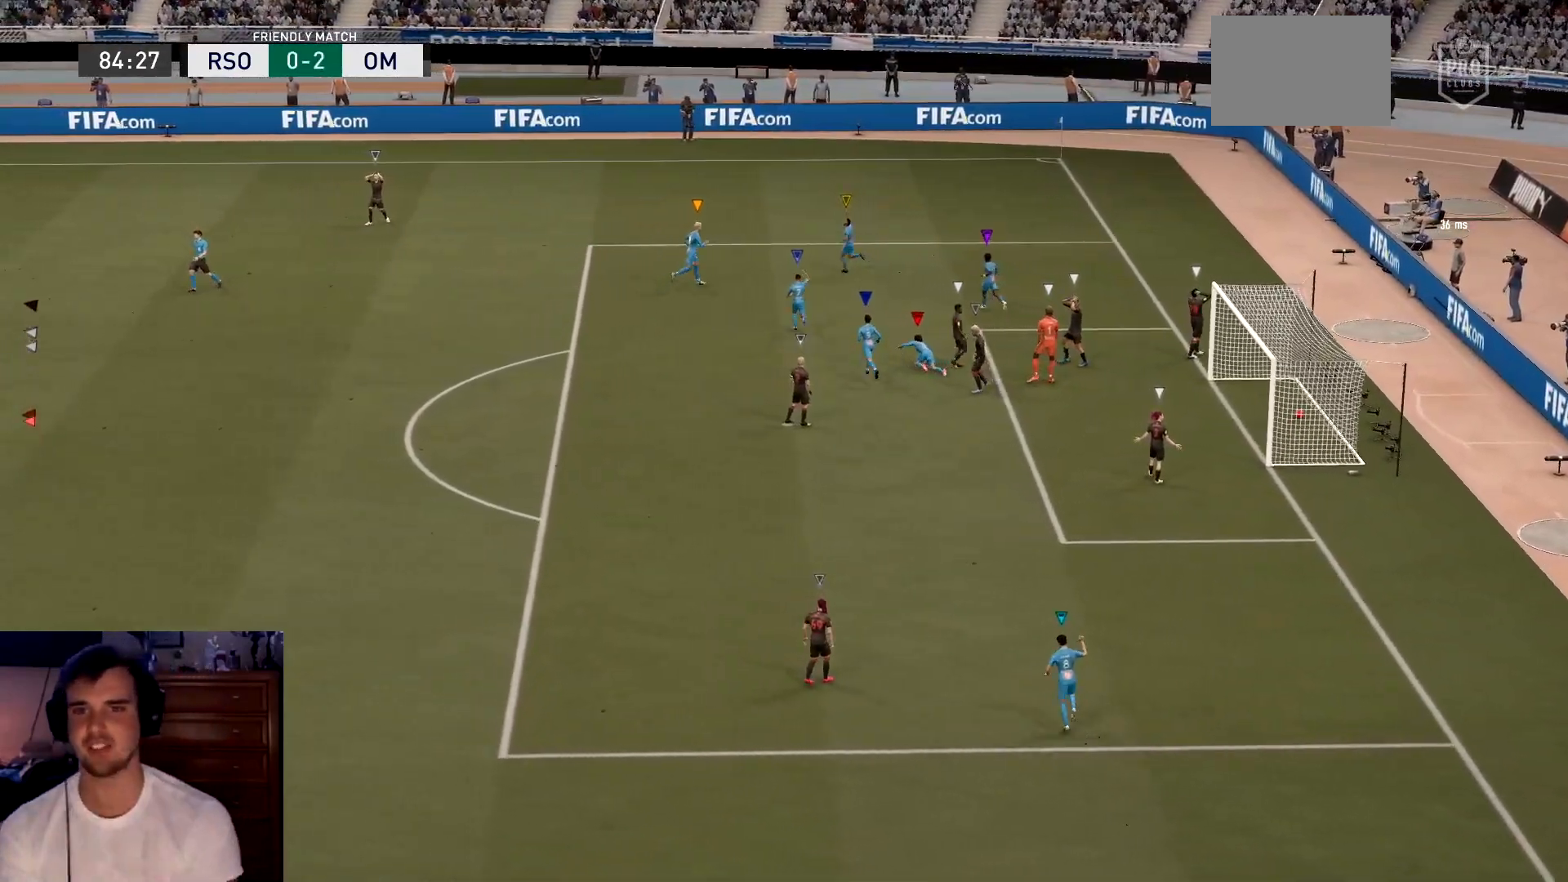
{"buttons": [], "left_stick": "center", "events": [[17, "L1", "up"], [117, "L1", "down"], [284, "L1", "up"]]}
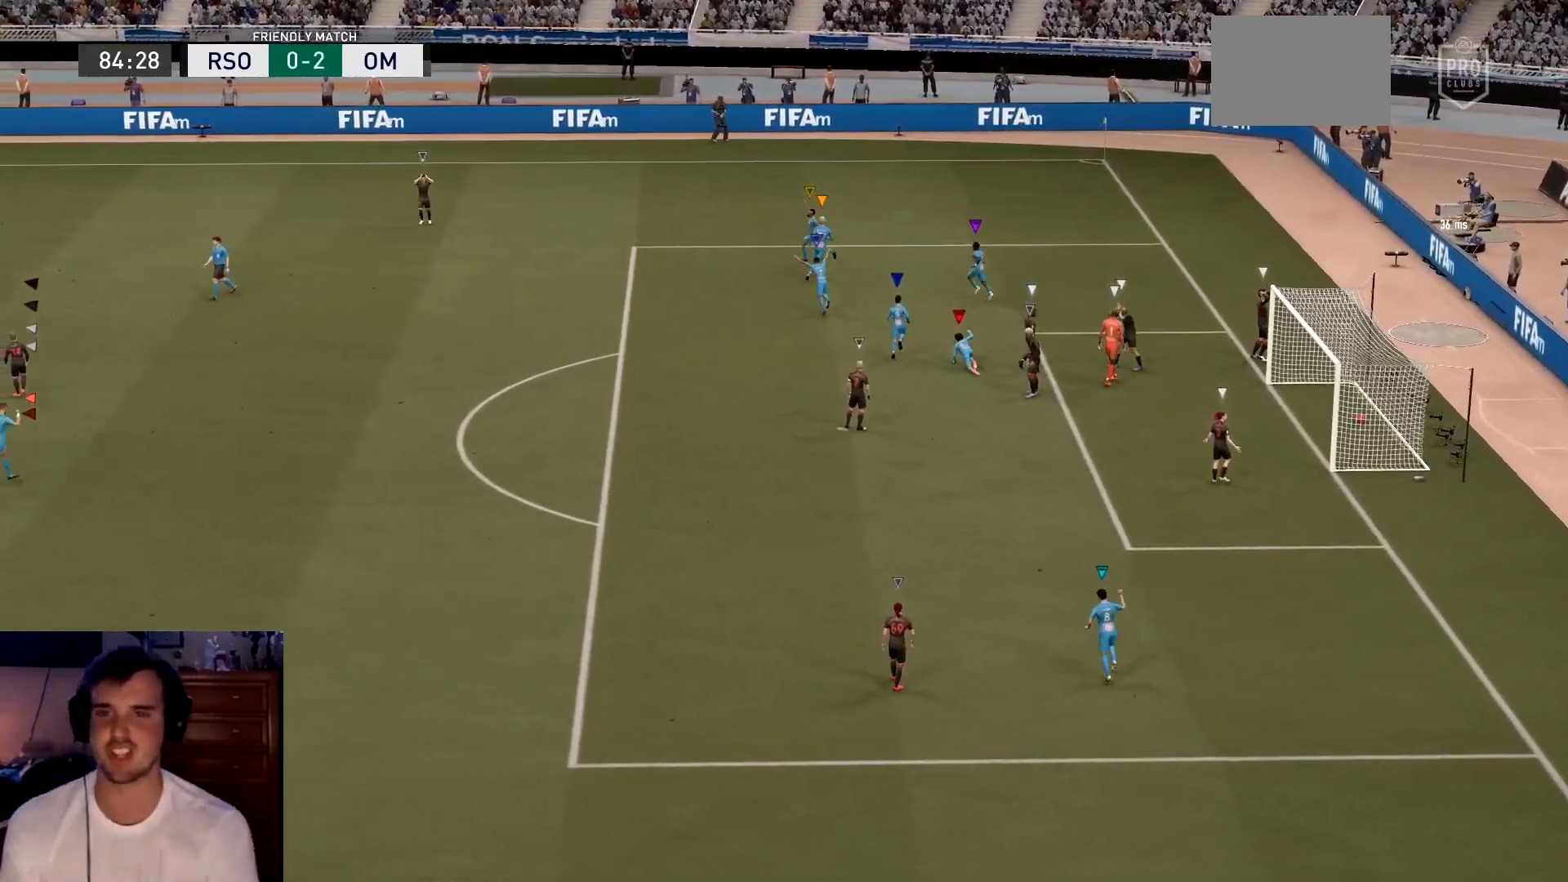
{"buttons": [], "left_stick": "center", "events": []}
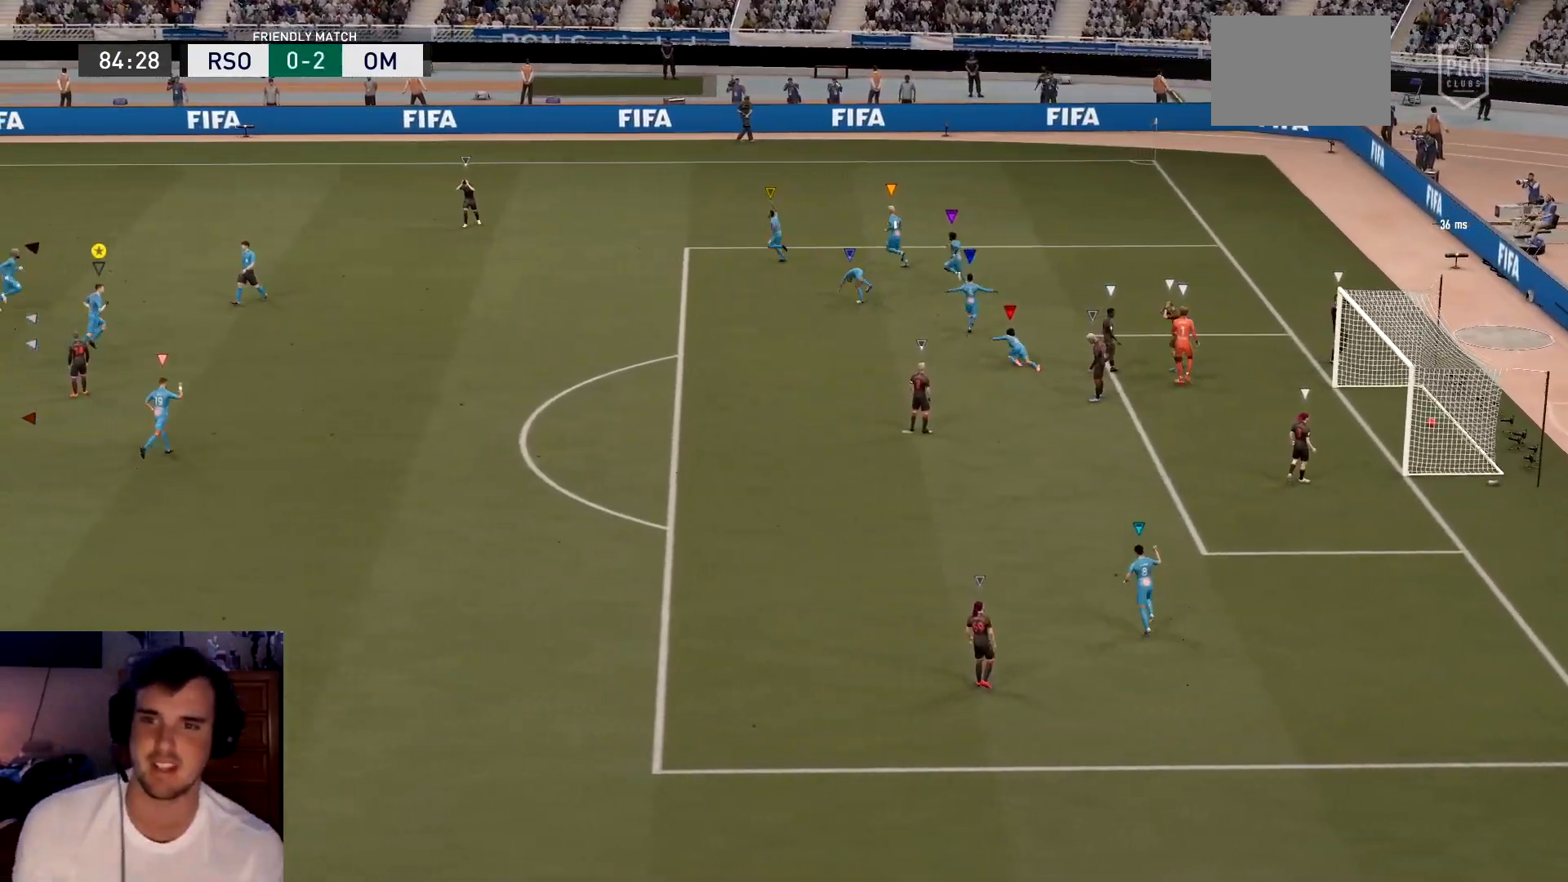
{"buttons": [], "left_stick": "center", "events": []}
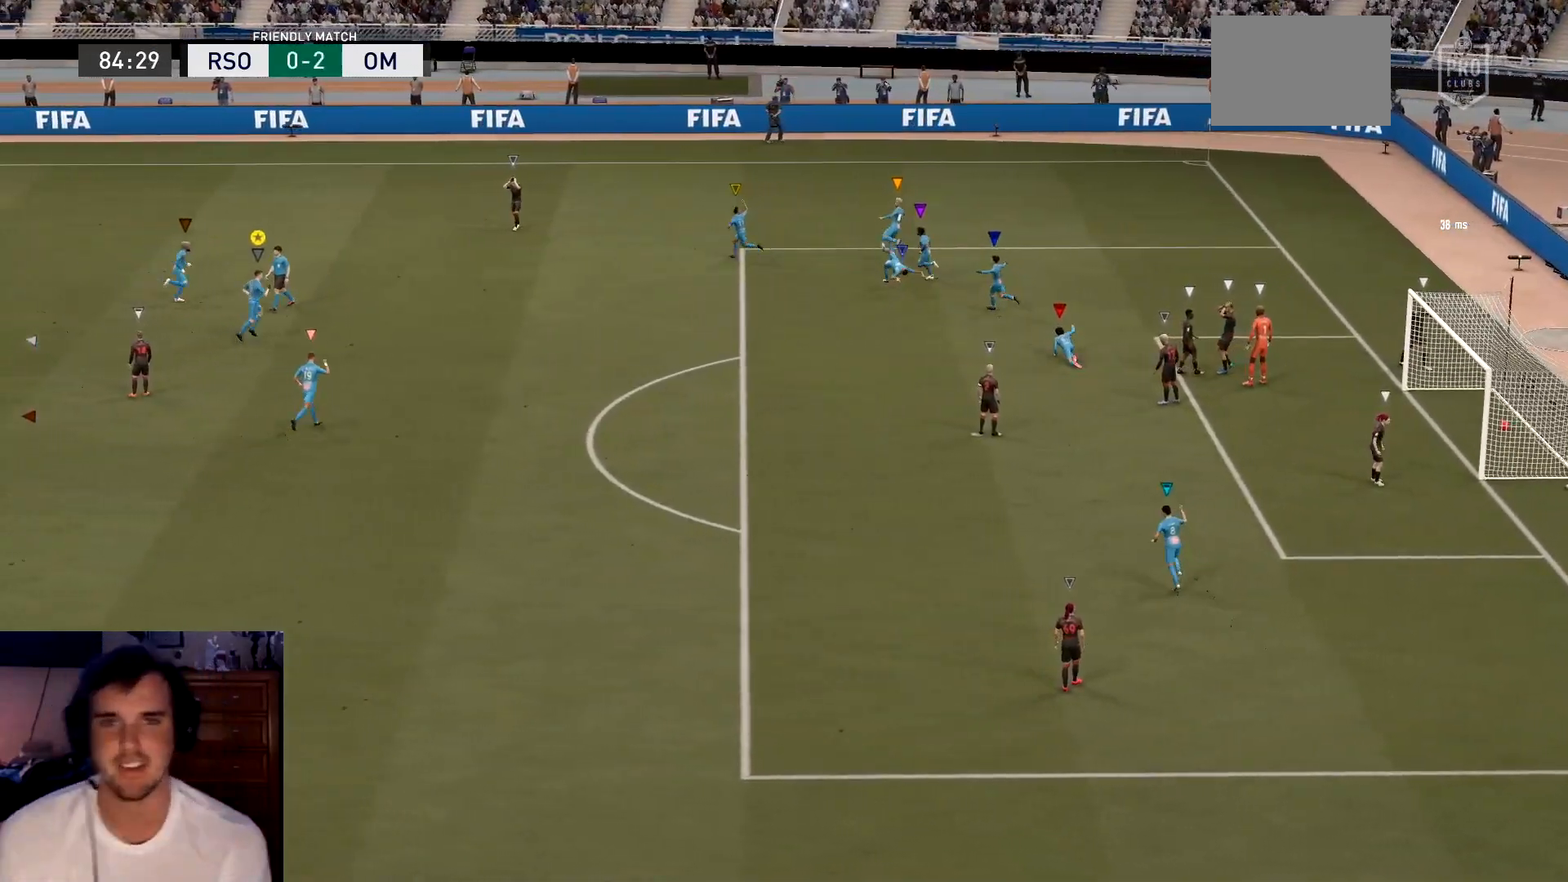
{"buttons": [], "left_stick": "center", "events": []}
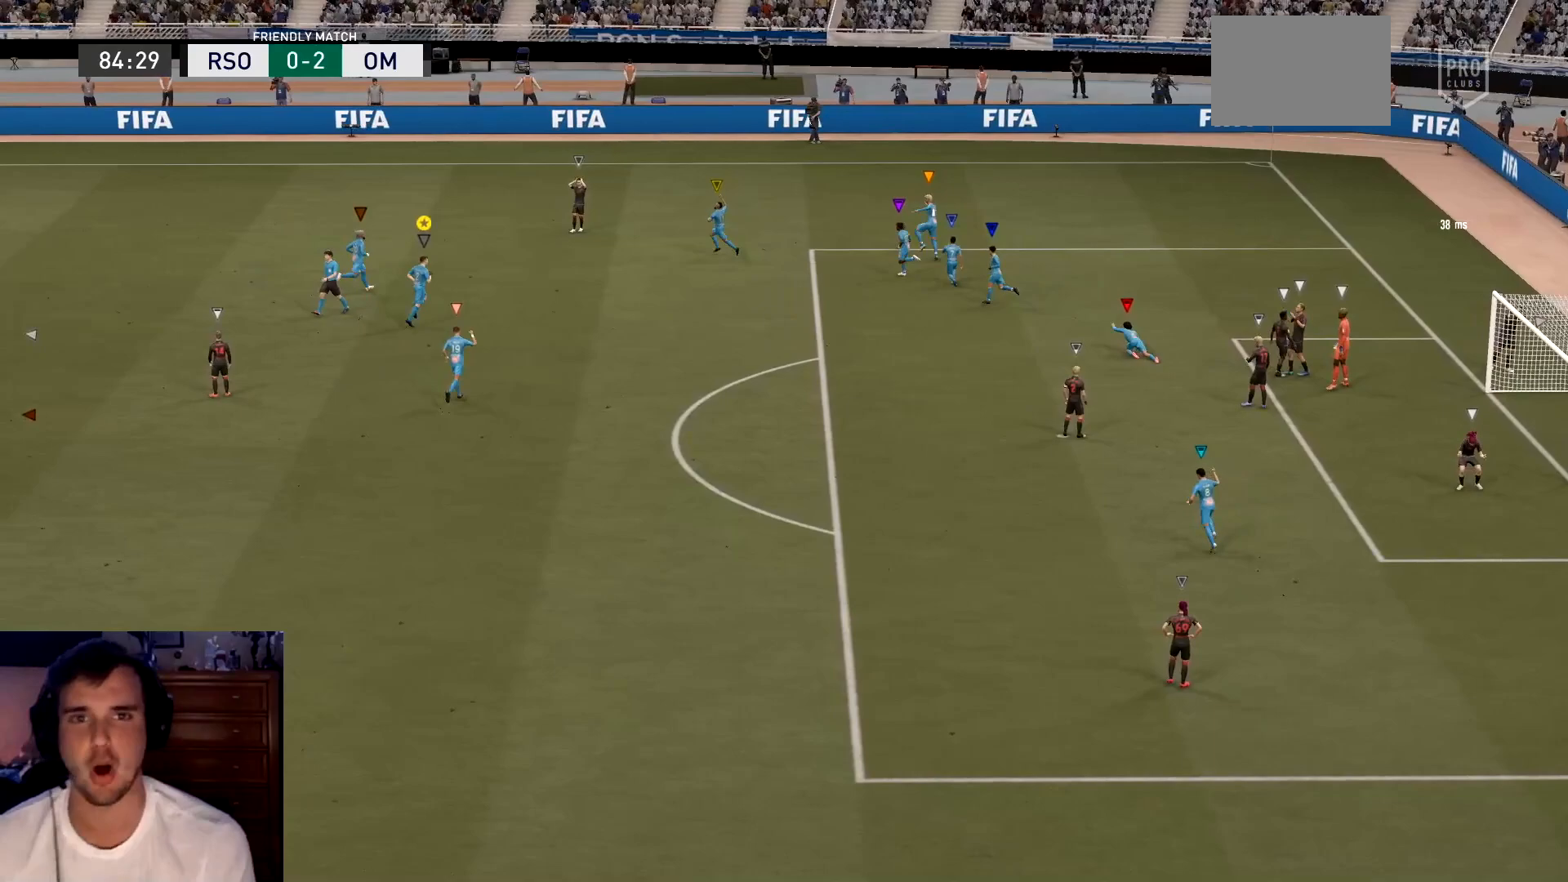
{"buttons": [], "left_stick": "center", "events": []}
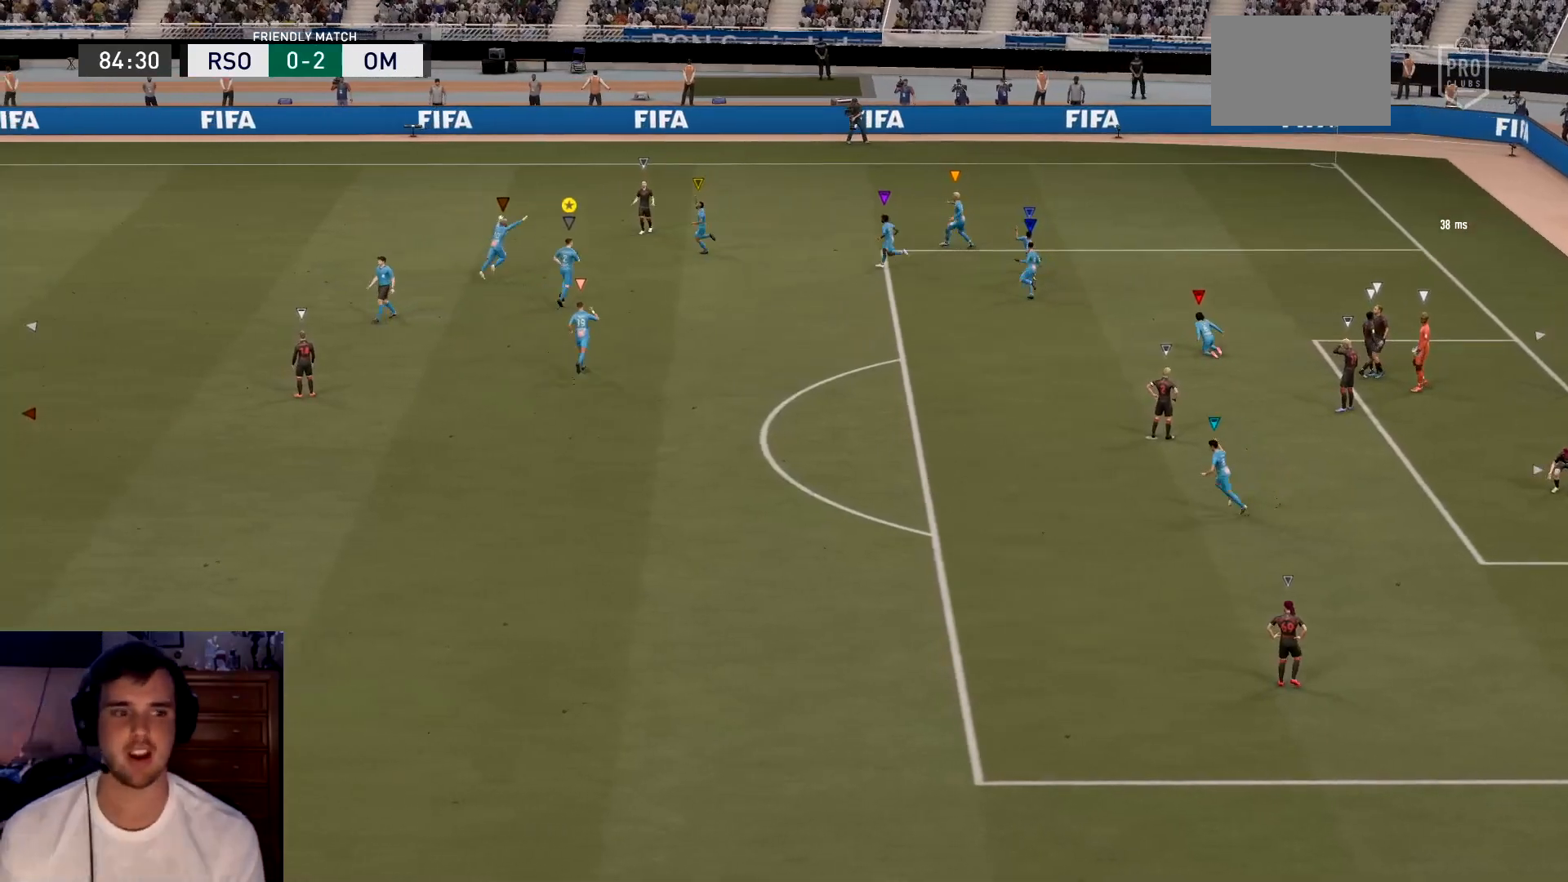
{"buttons": [], "left_stick": "center", "events": []}
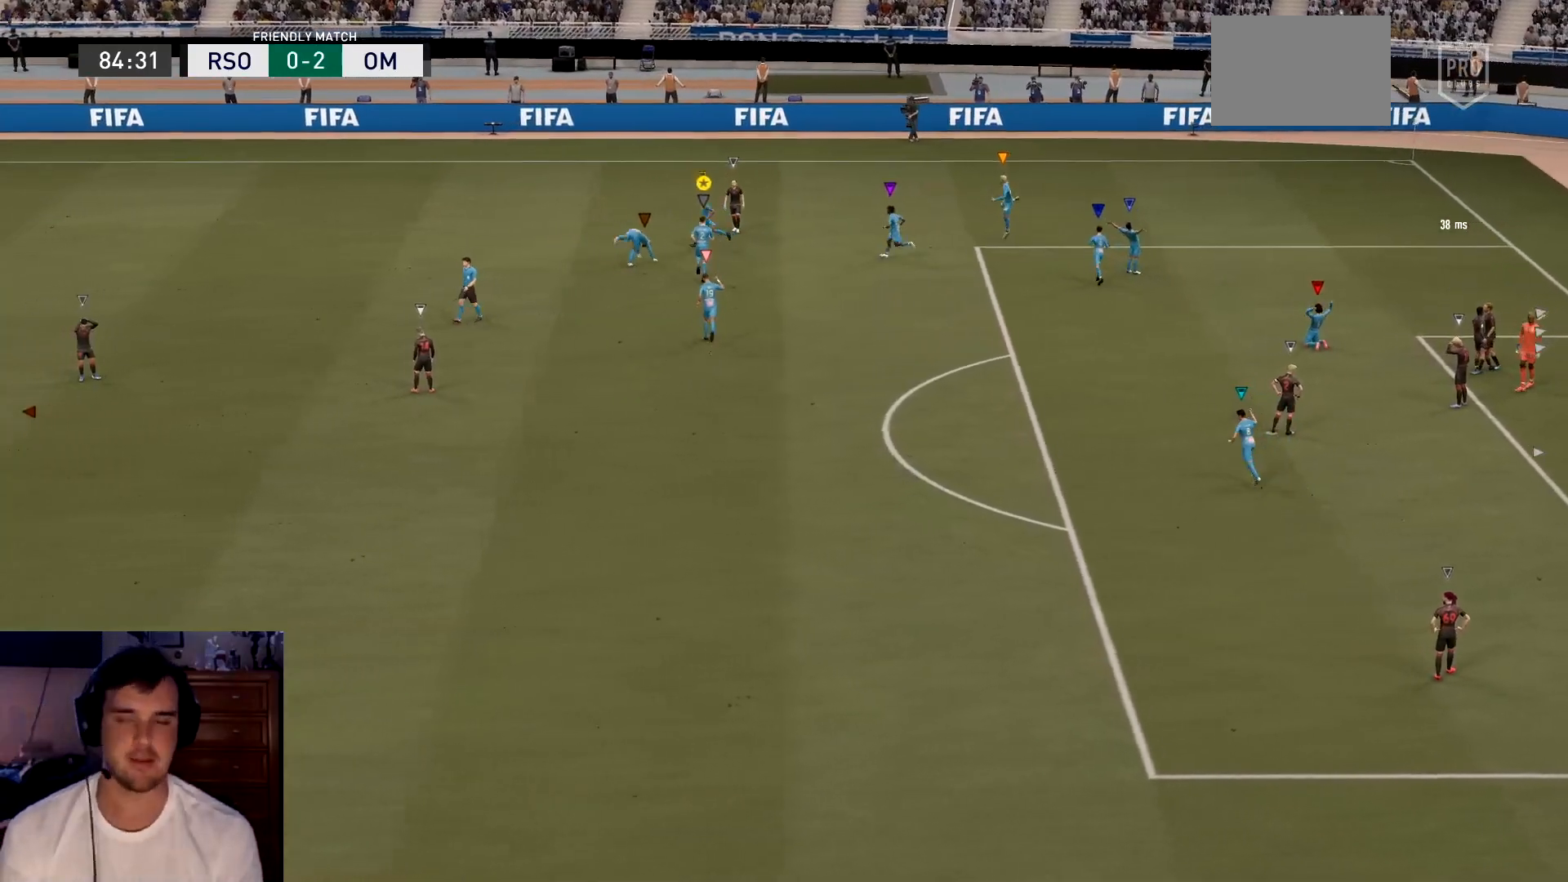
{"buttons": [], "left_stick": "center", "events": []}
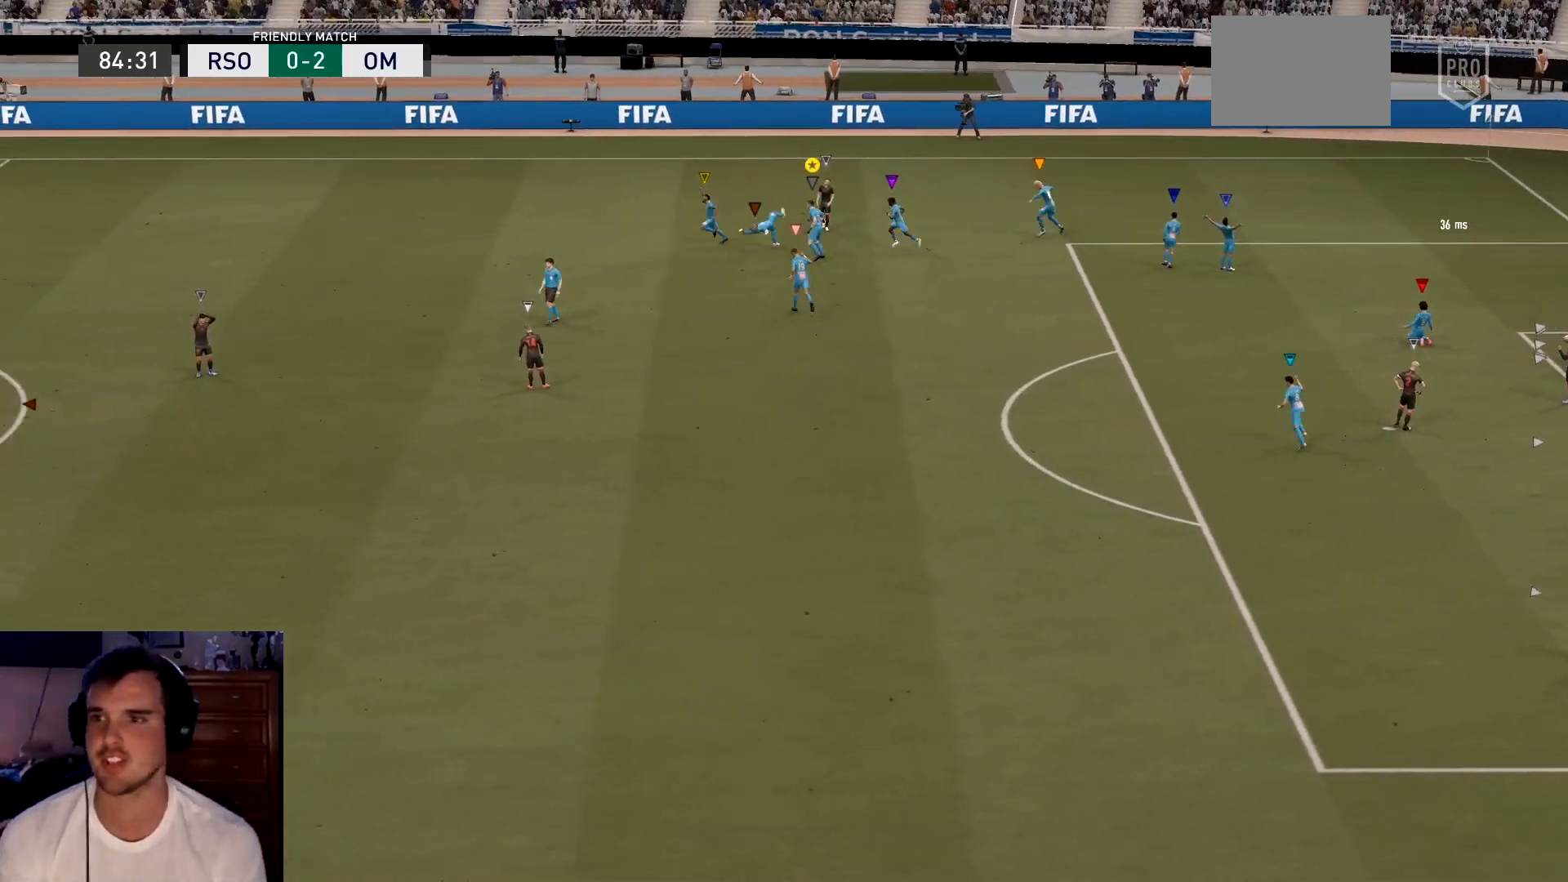
{"buttons": [], "left_stick": "center", "events": []}
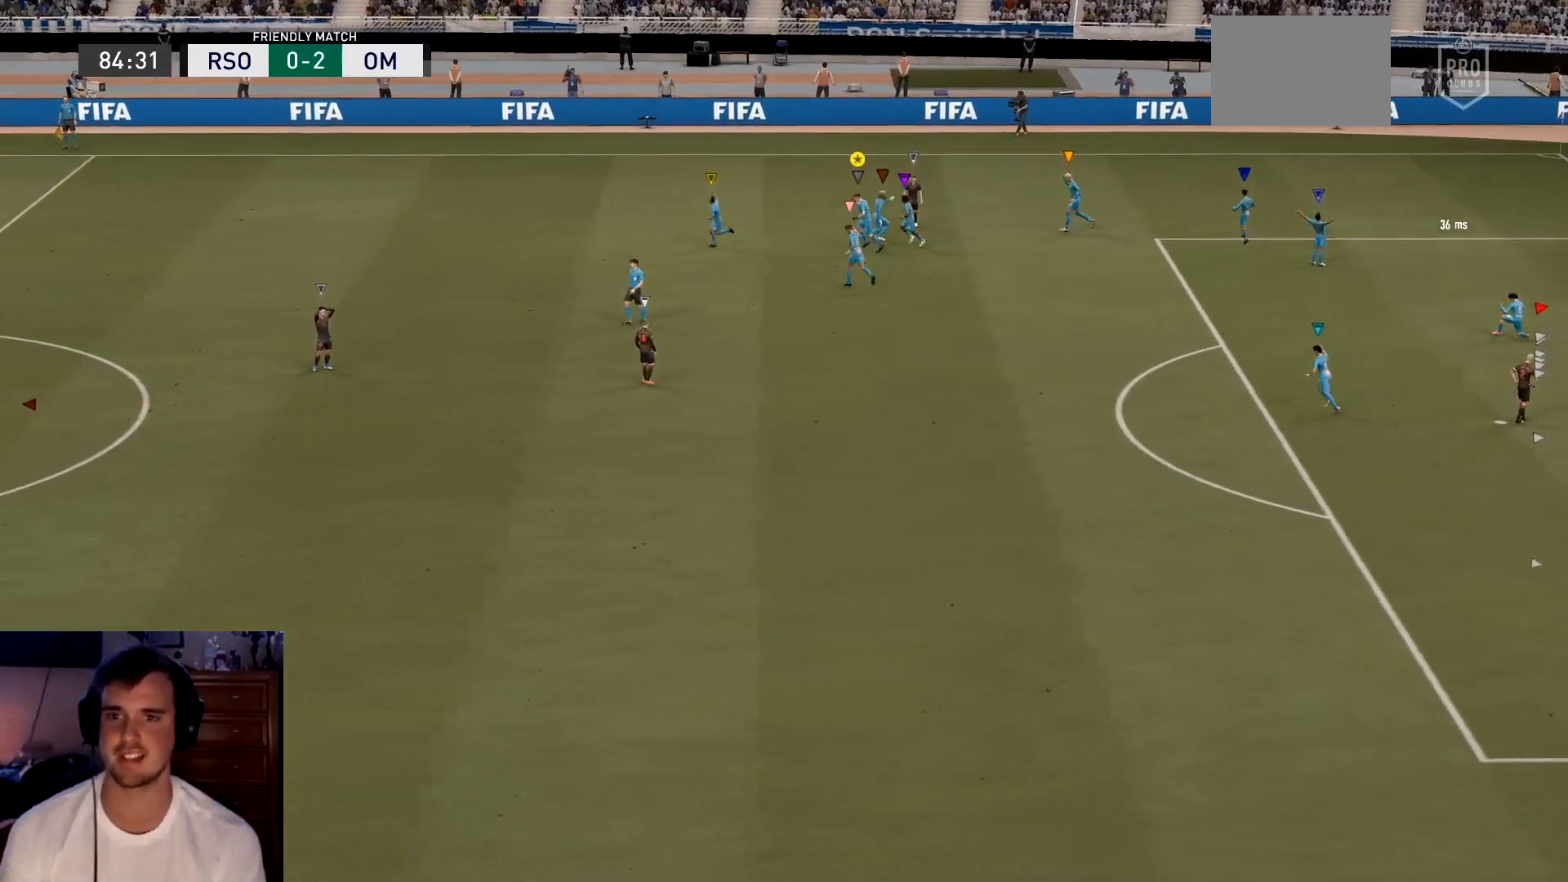
{"buttons": ["L2"], "left_stick": "down-right", "events": [[167, "L2", "down"], [167, "left_stick", "down-right"]]}
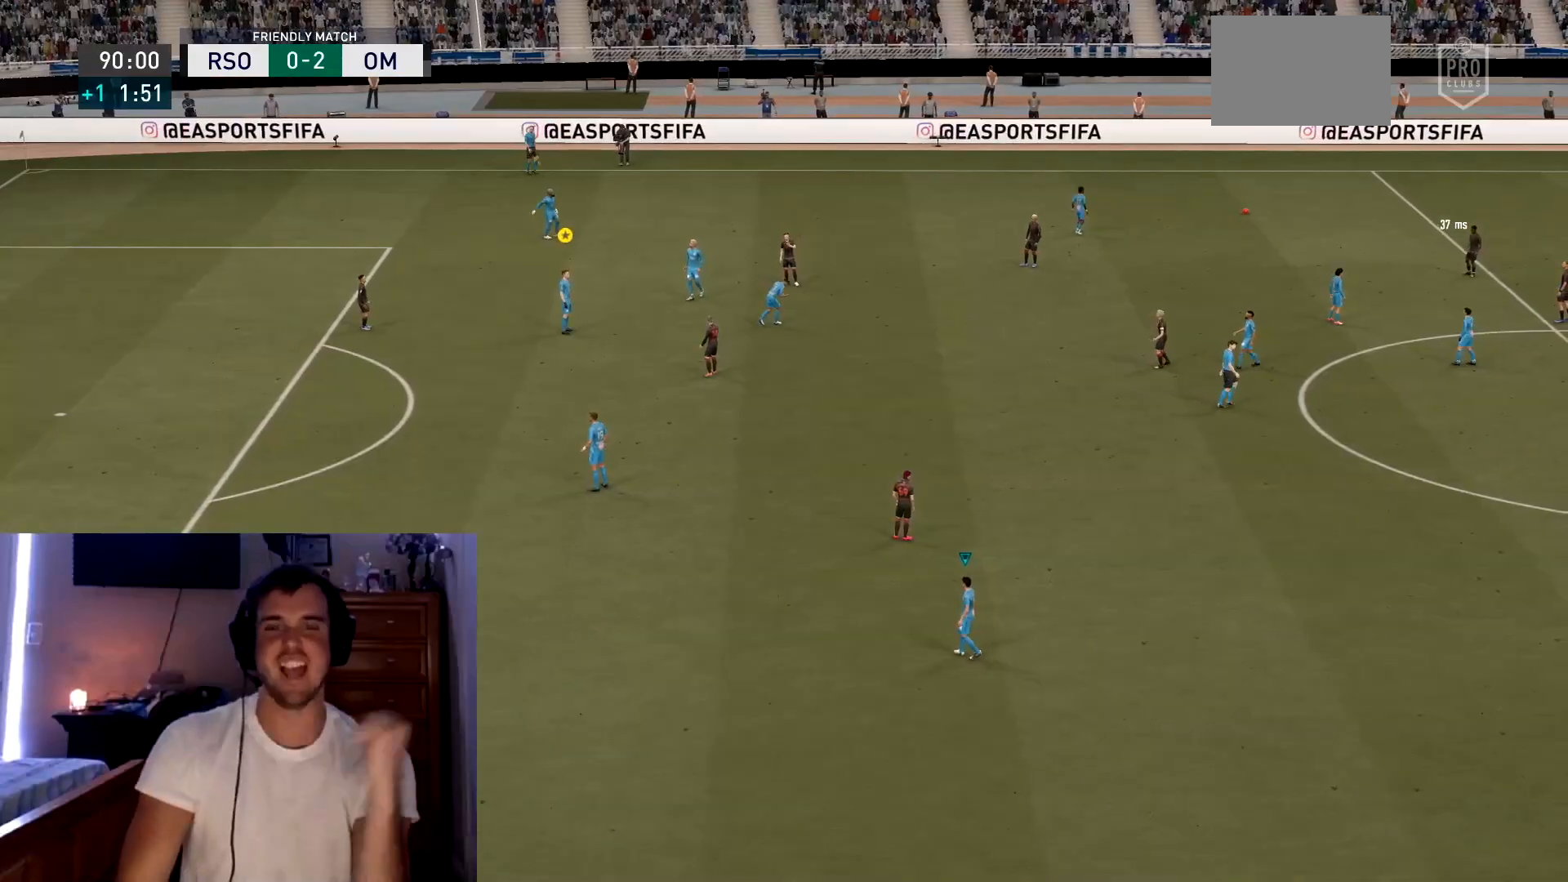
{"buttons": ["L2"], "left_stick": "down-right", "events": []}
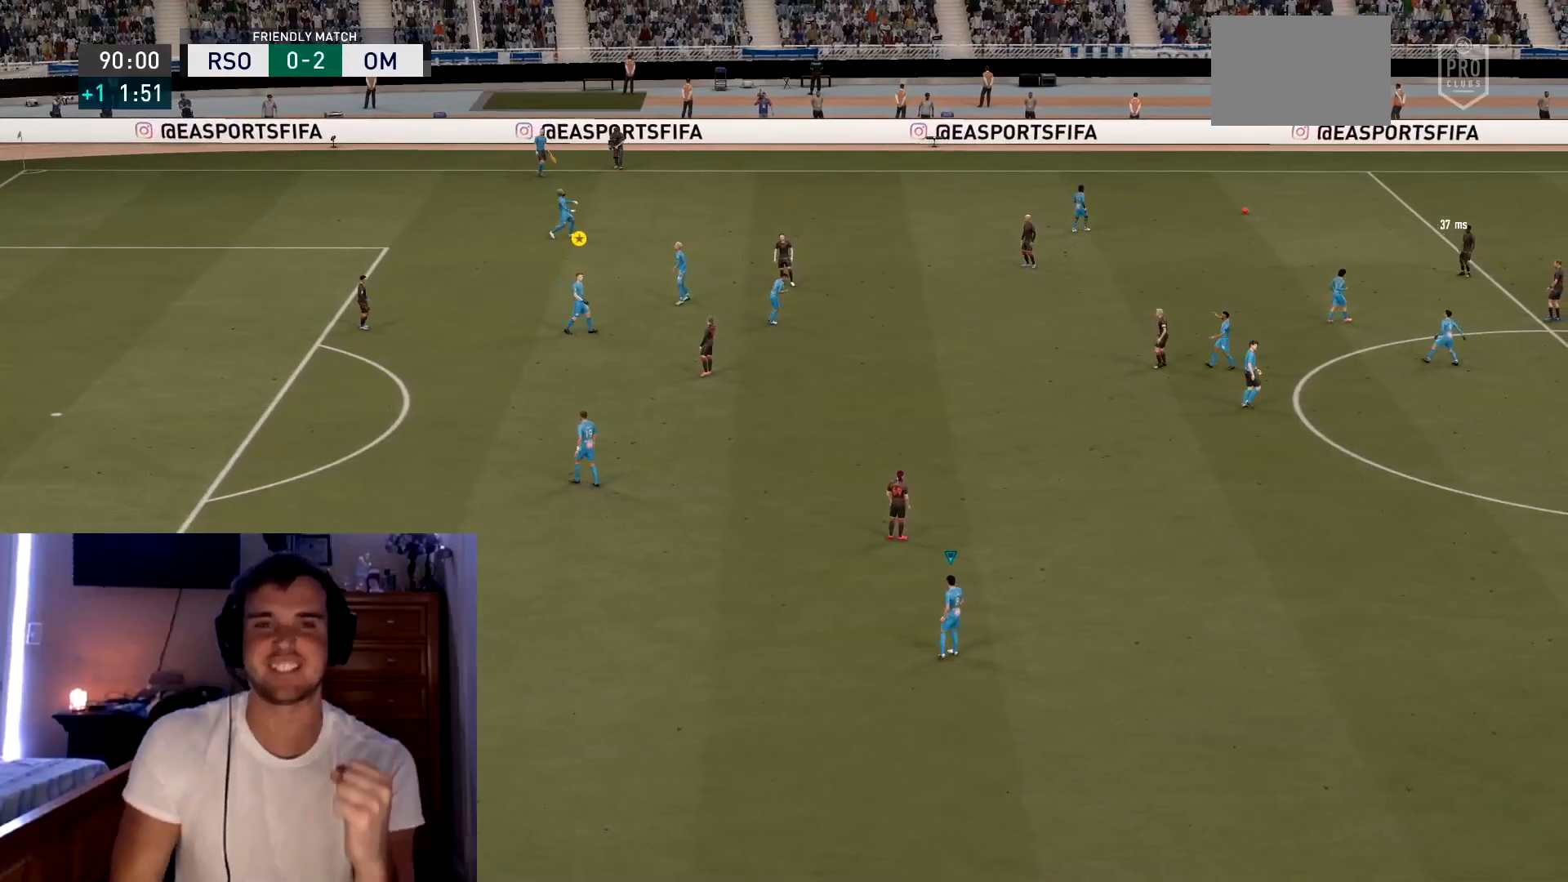
{"buttons": ["L2"], "left_stick": "down-right", "events": []}
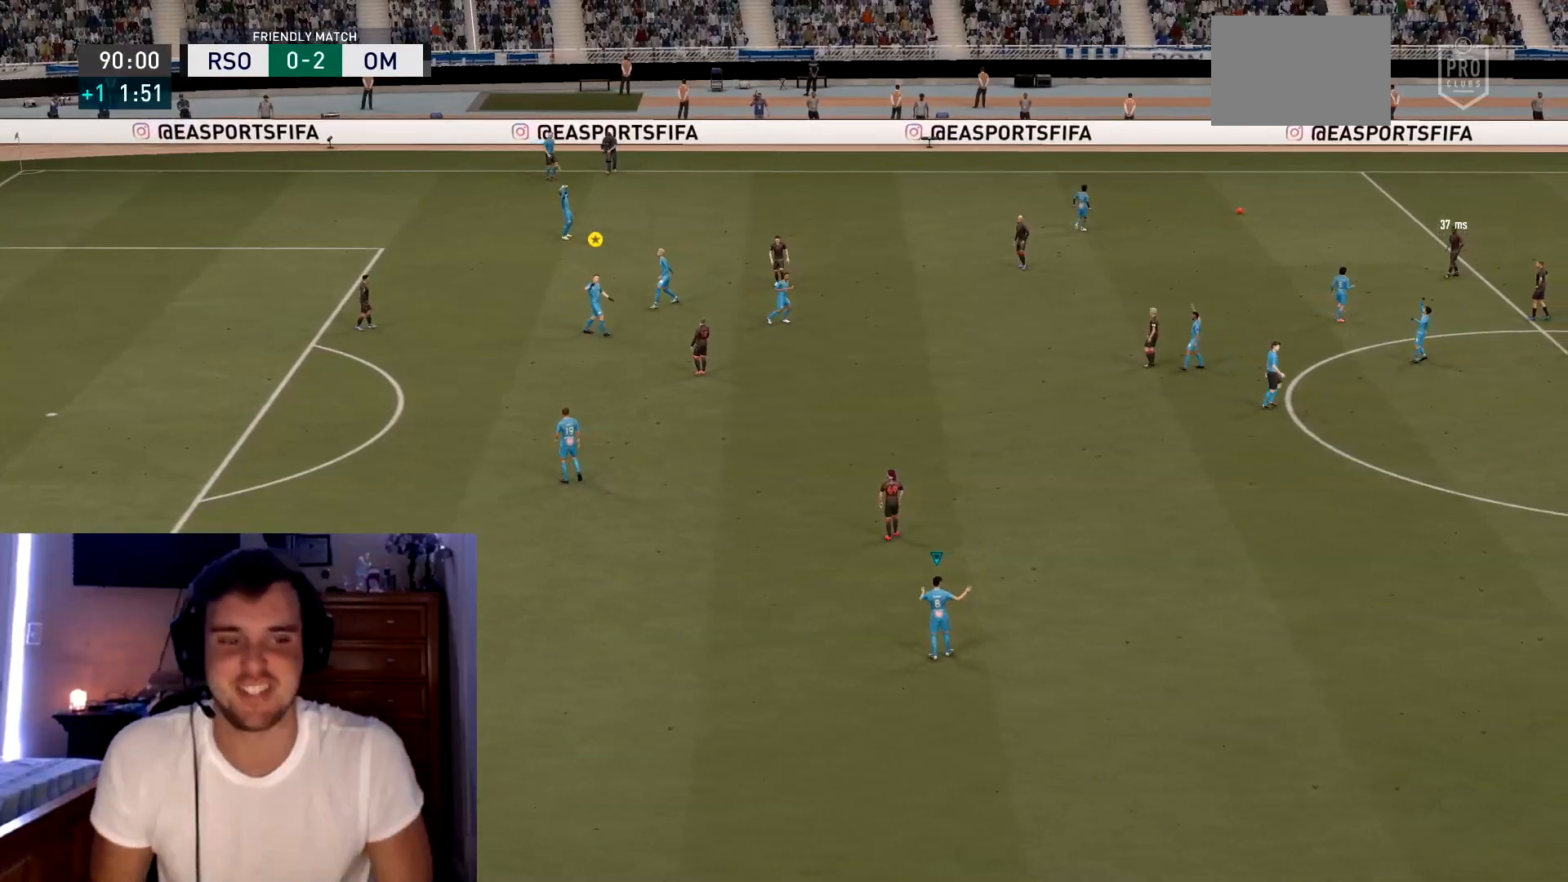
{"buttons": ["L2"], "left_stick": "down-right", "events": []}
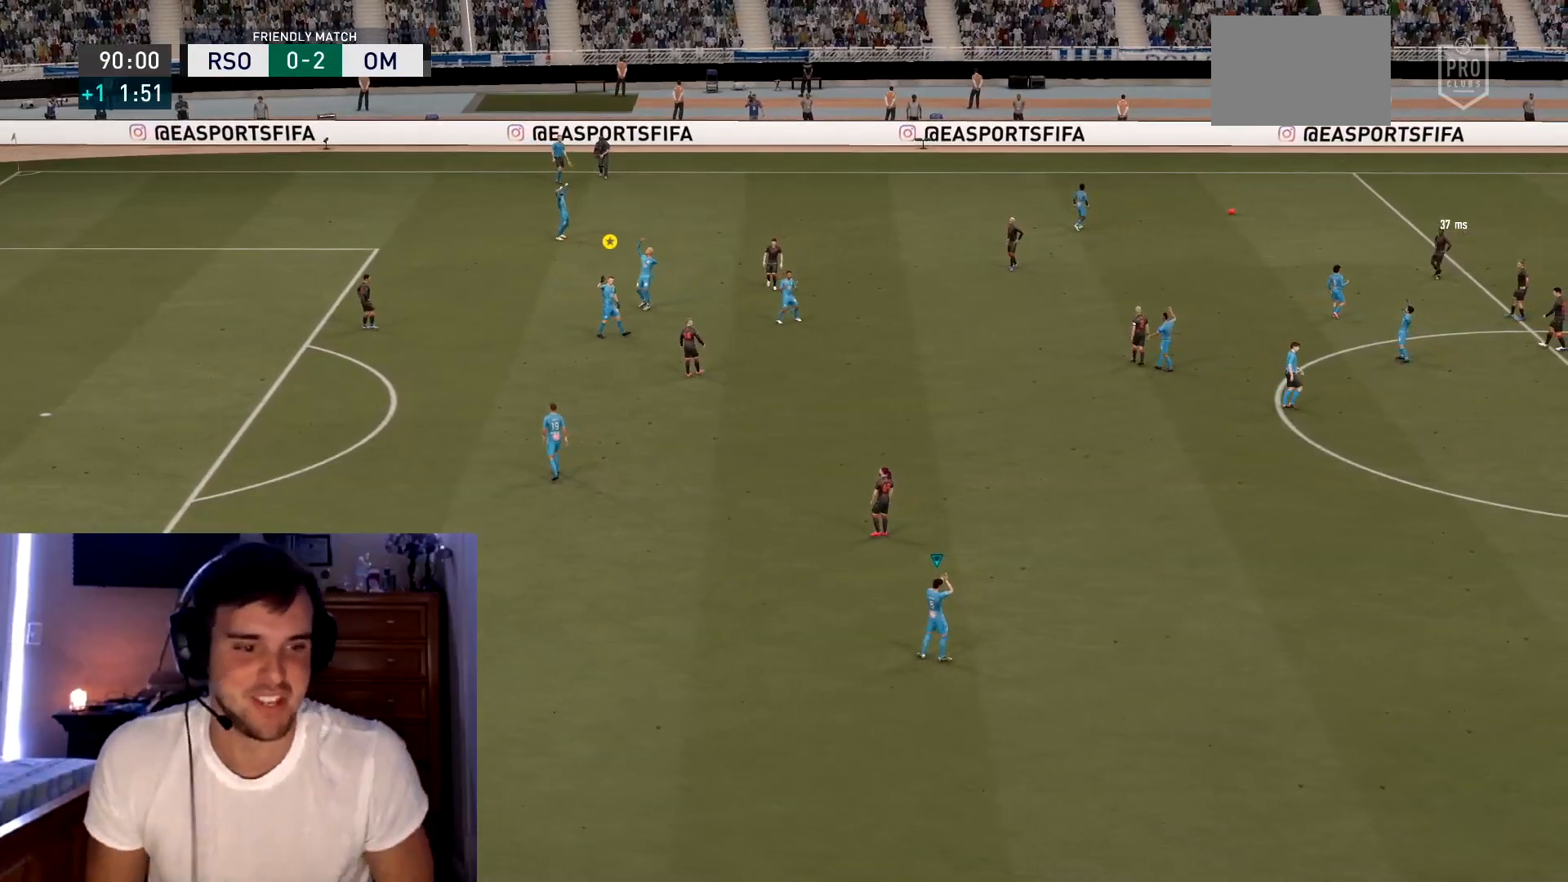
{"buttons": ["L2"], "left_stick": "down-right", "events": []}
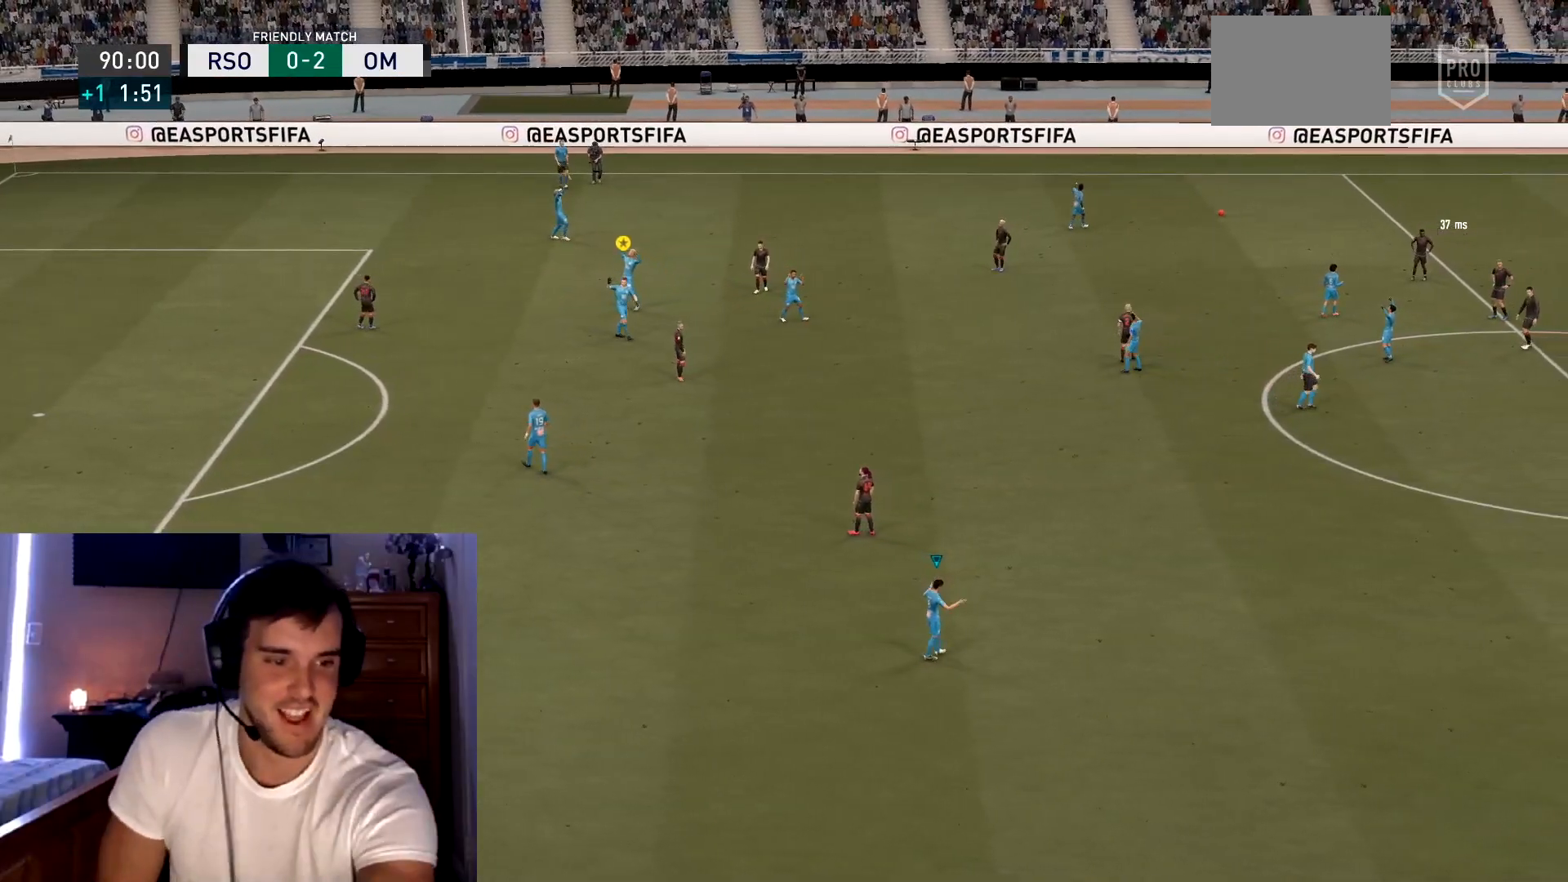
{"buttons": ["L2"], "left_stick": "down-right", "events": []}
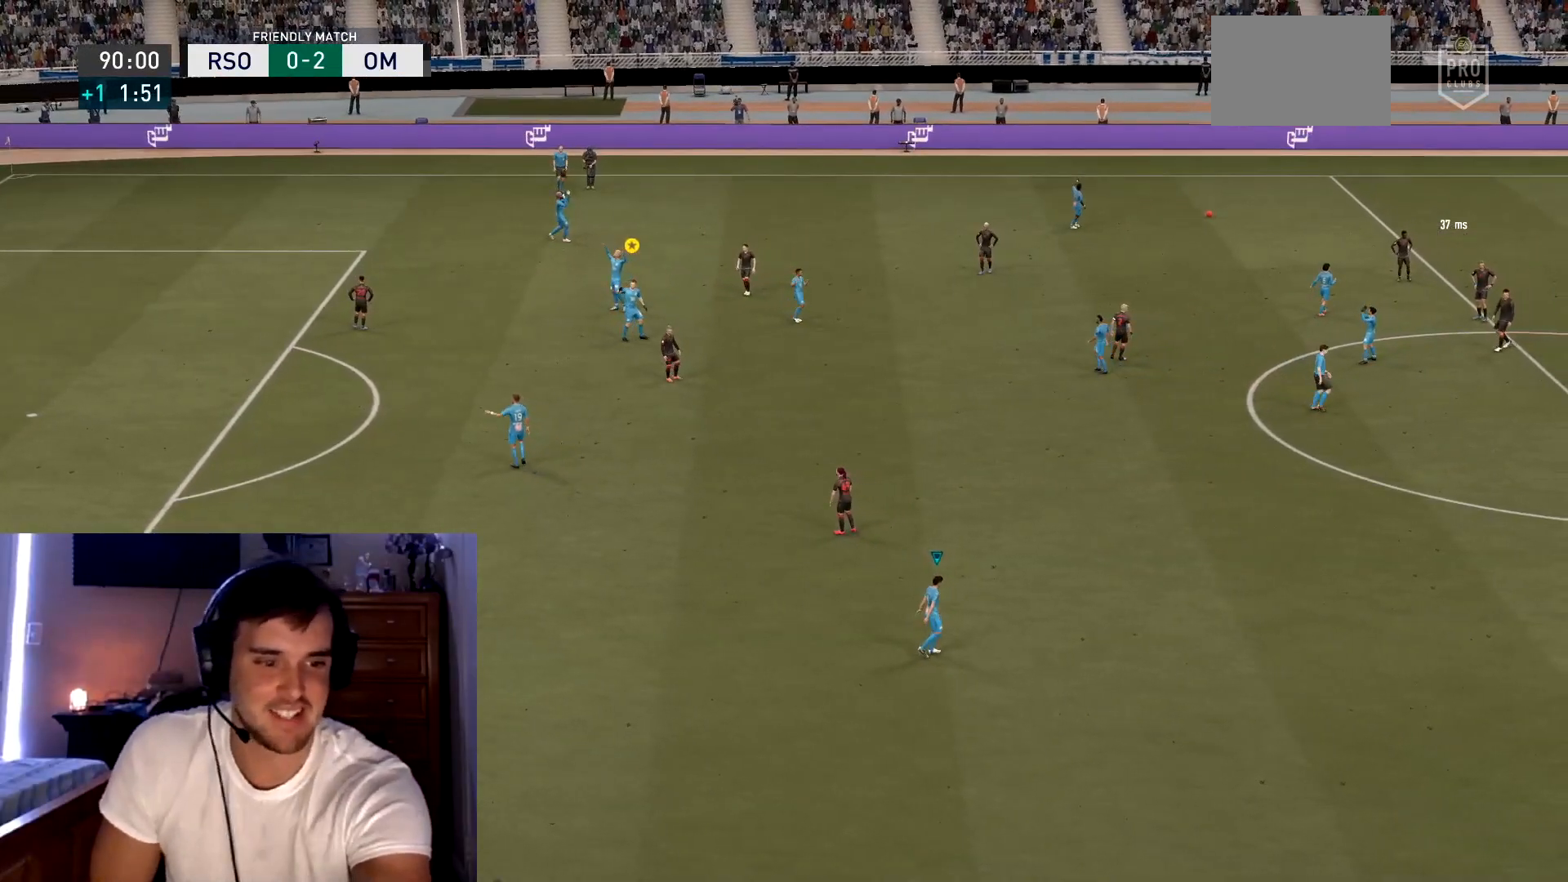
{"buttons": ["L2"], "left_stick": "down-right", "events": []}
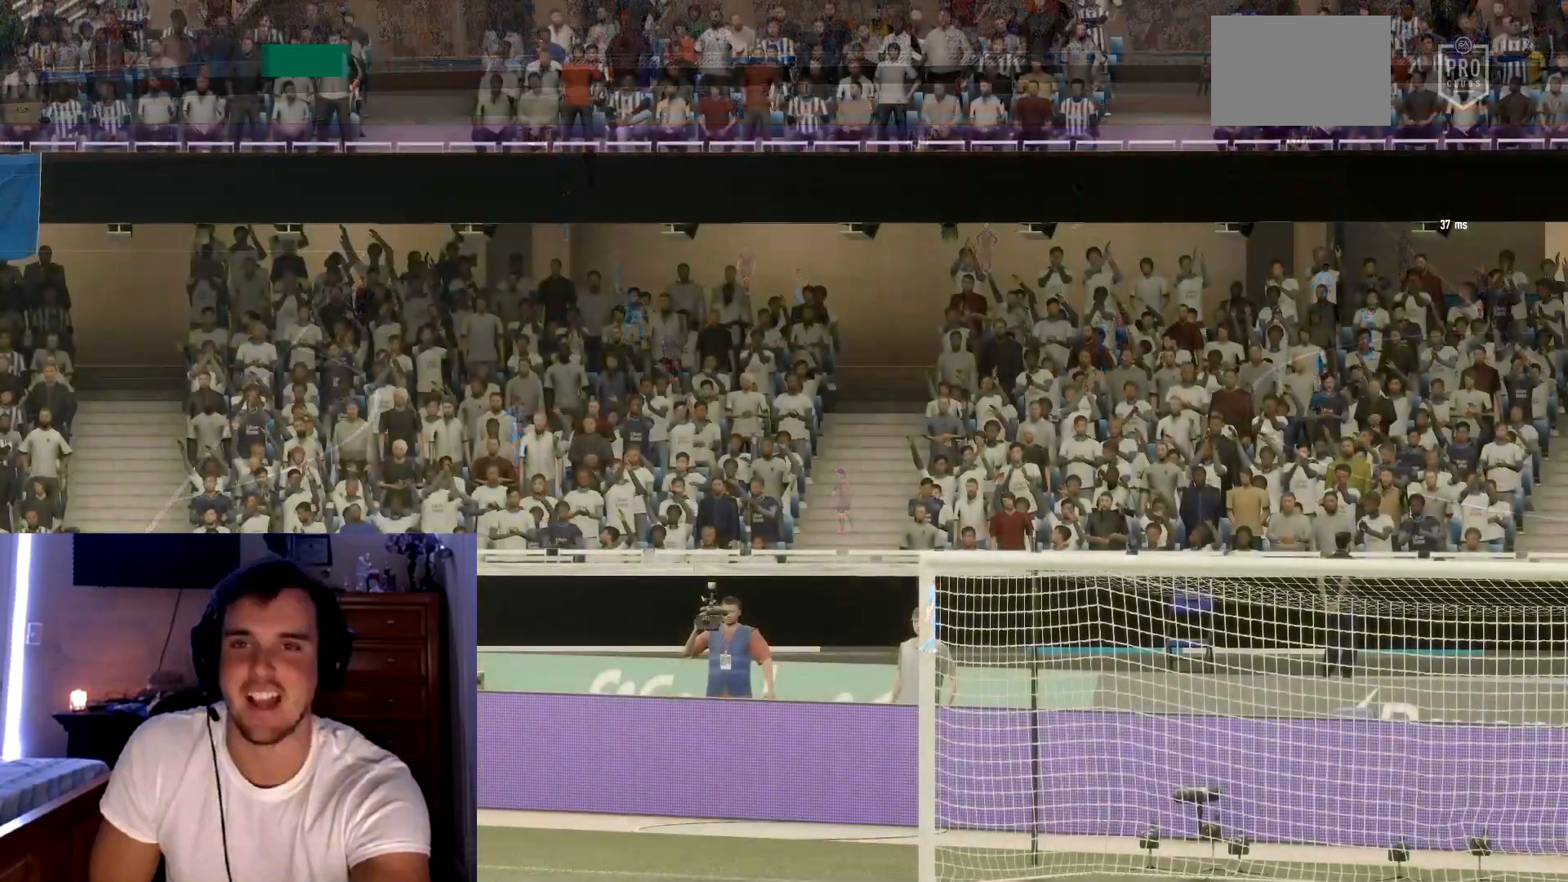
{"buttons": ["L2"], "left_stick": "down-right", "events": []}
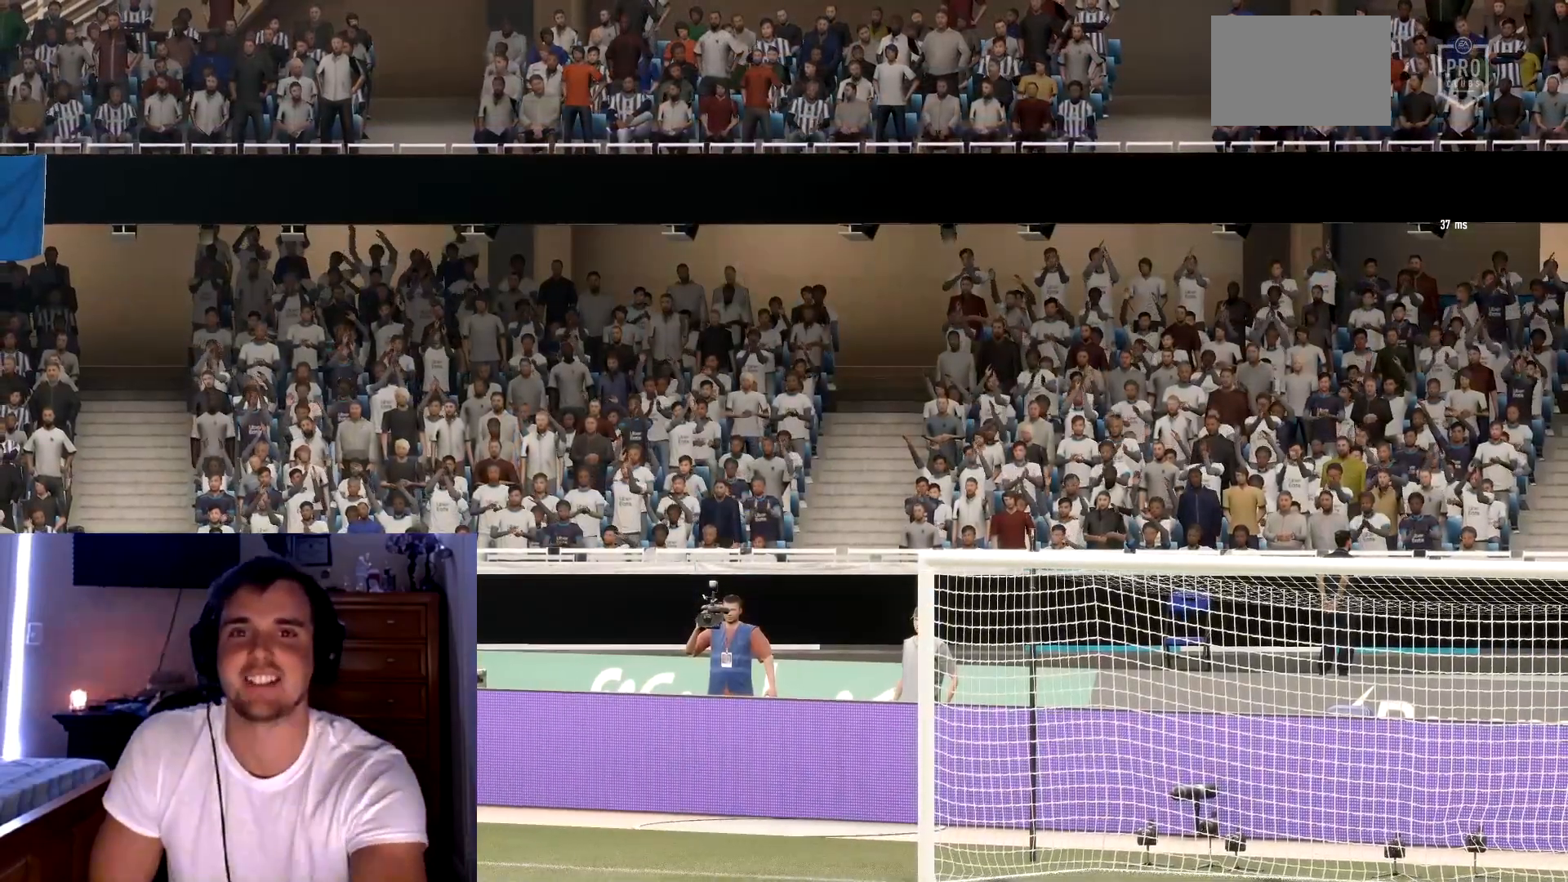
{"buttons": ["L2"], "left_stick": "down-right", "events": []}
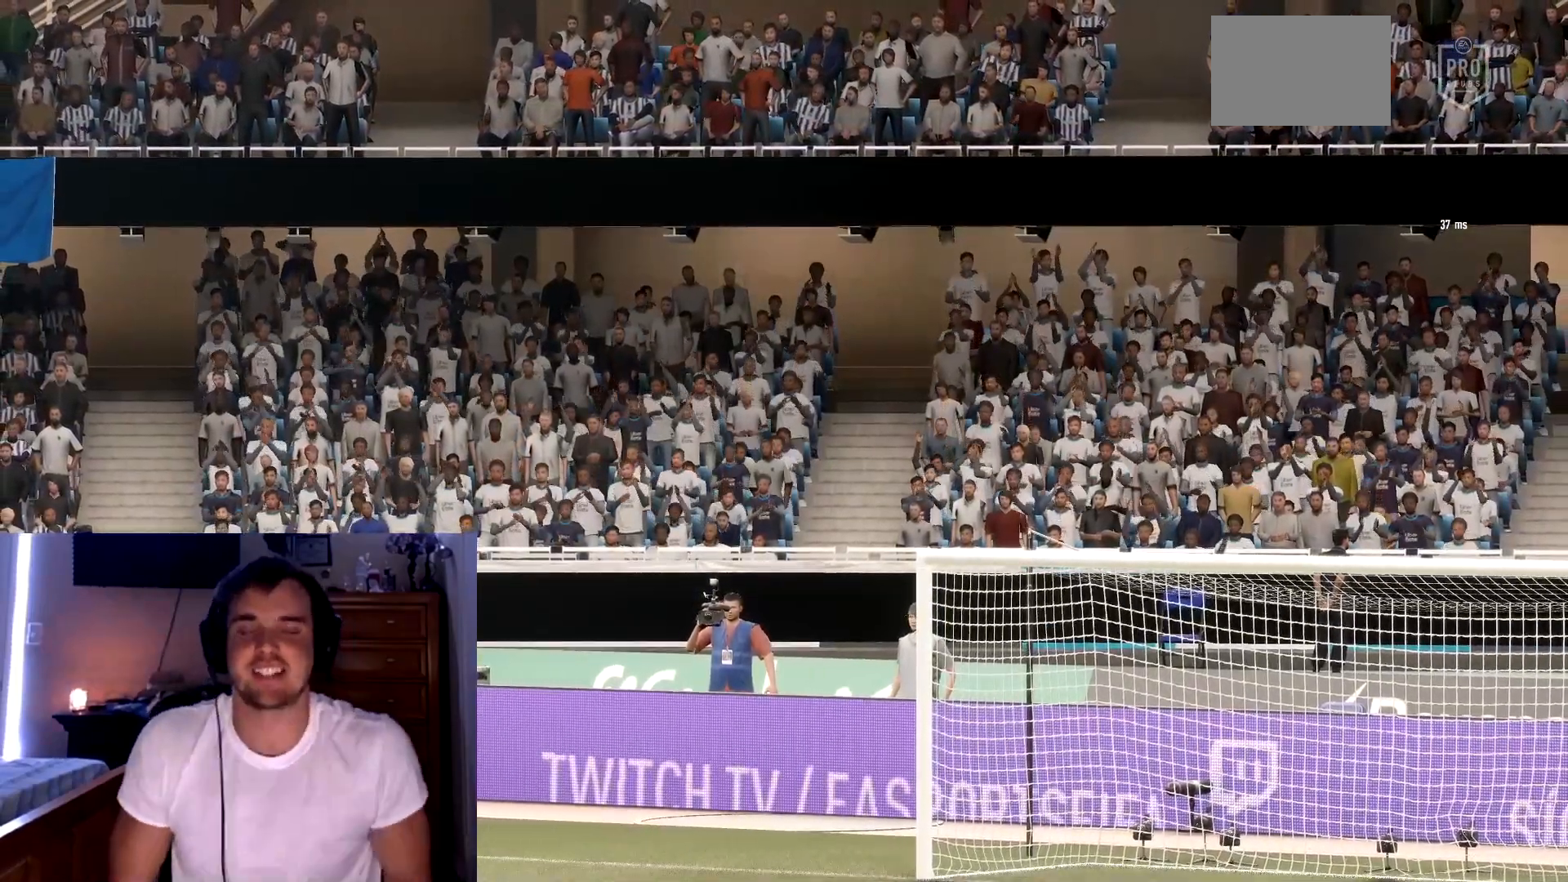
{"buttons": ["L2"], "left_stick": "down-right", "events": []}
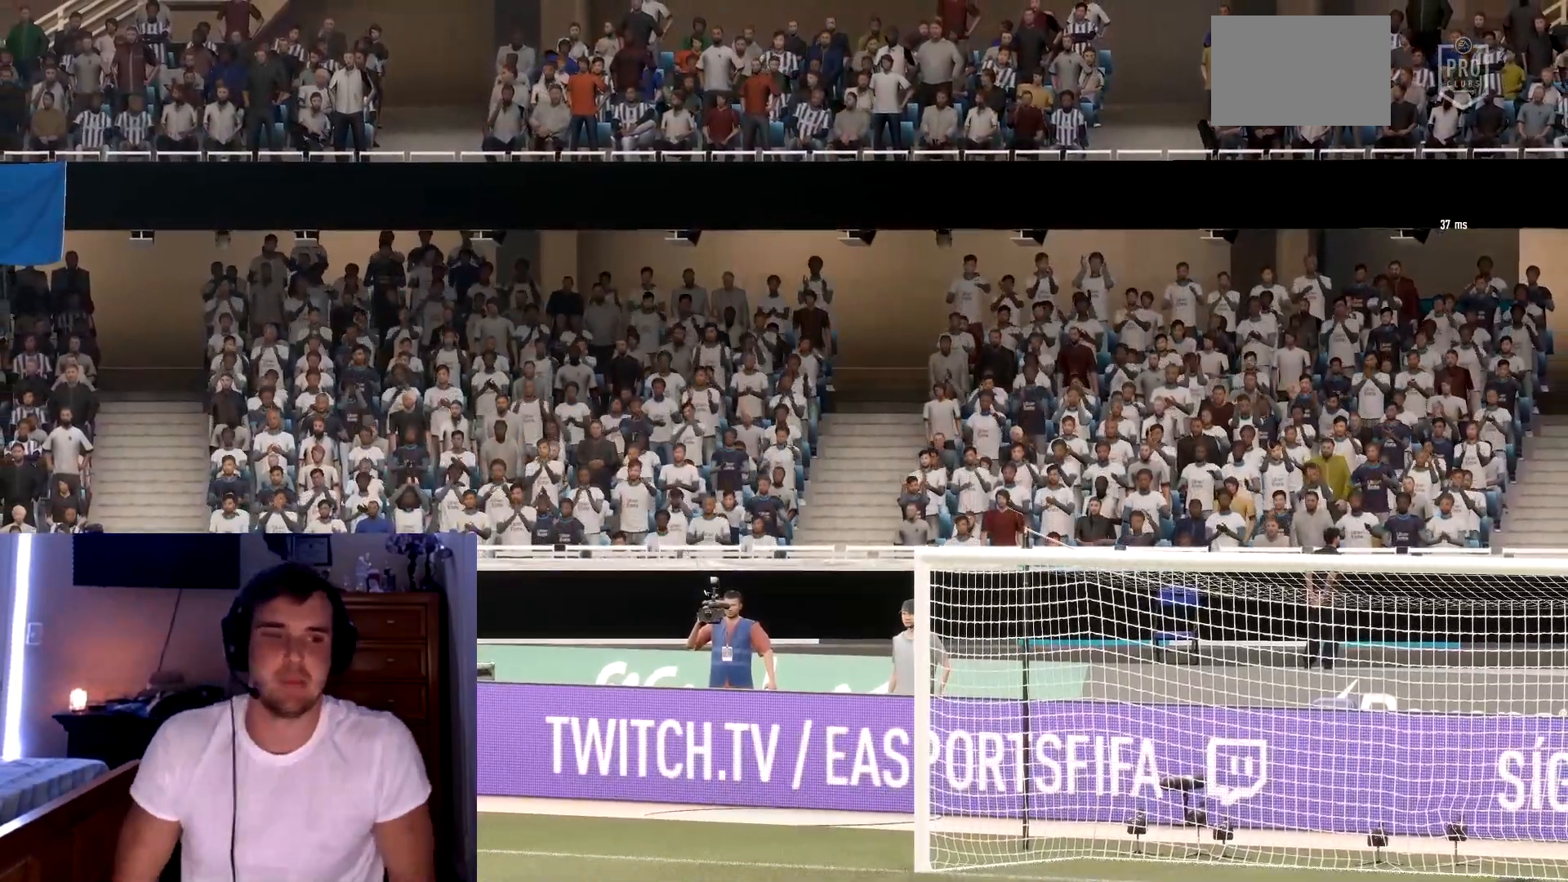
{"buttons": ["L2"], "left_stick": "down-right", "events": []}
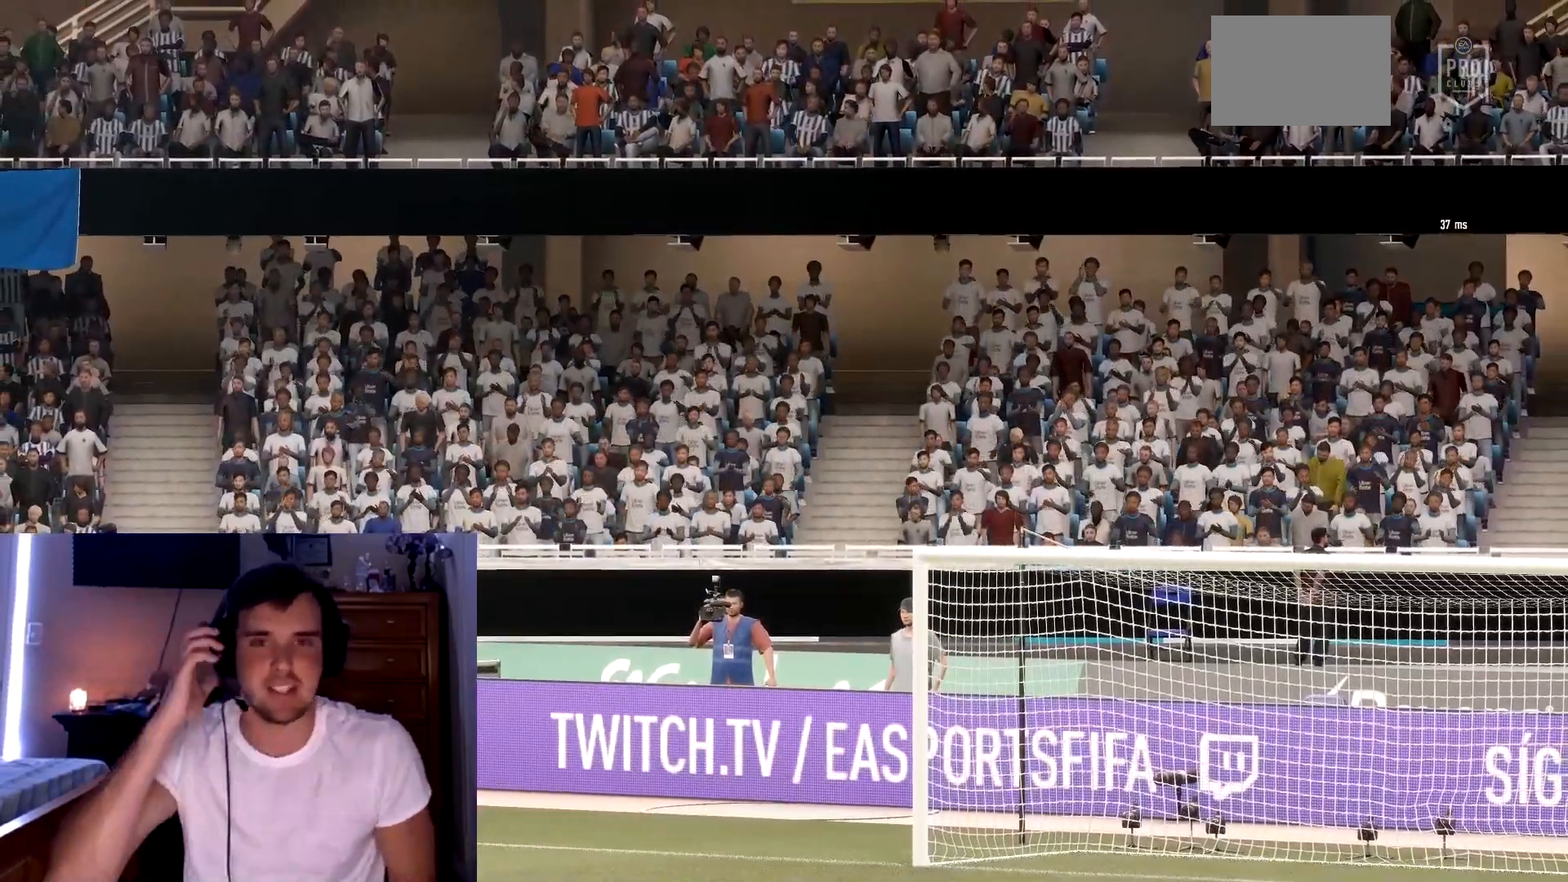
{"buttons": ["L2"], "left_stick": "down-right", "events": []}
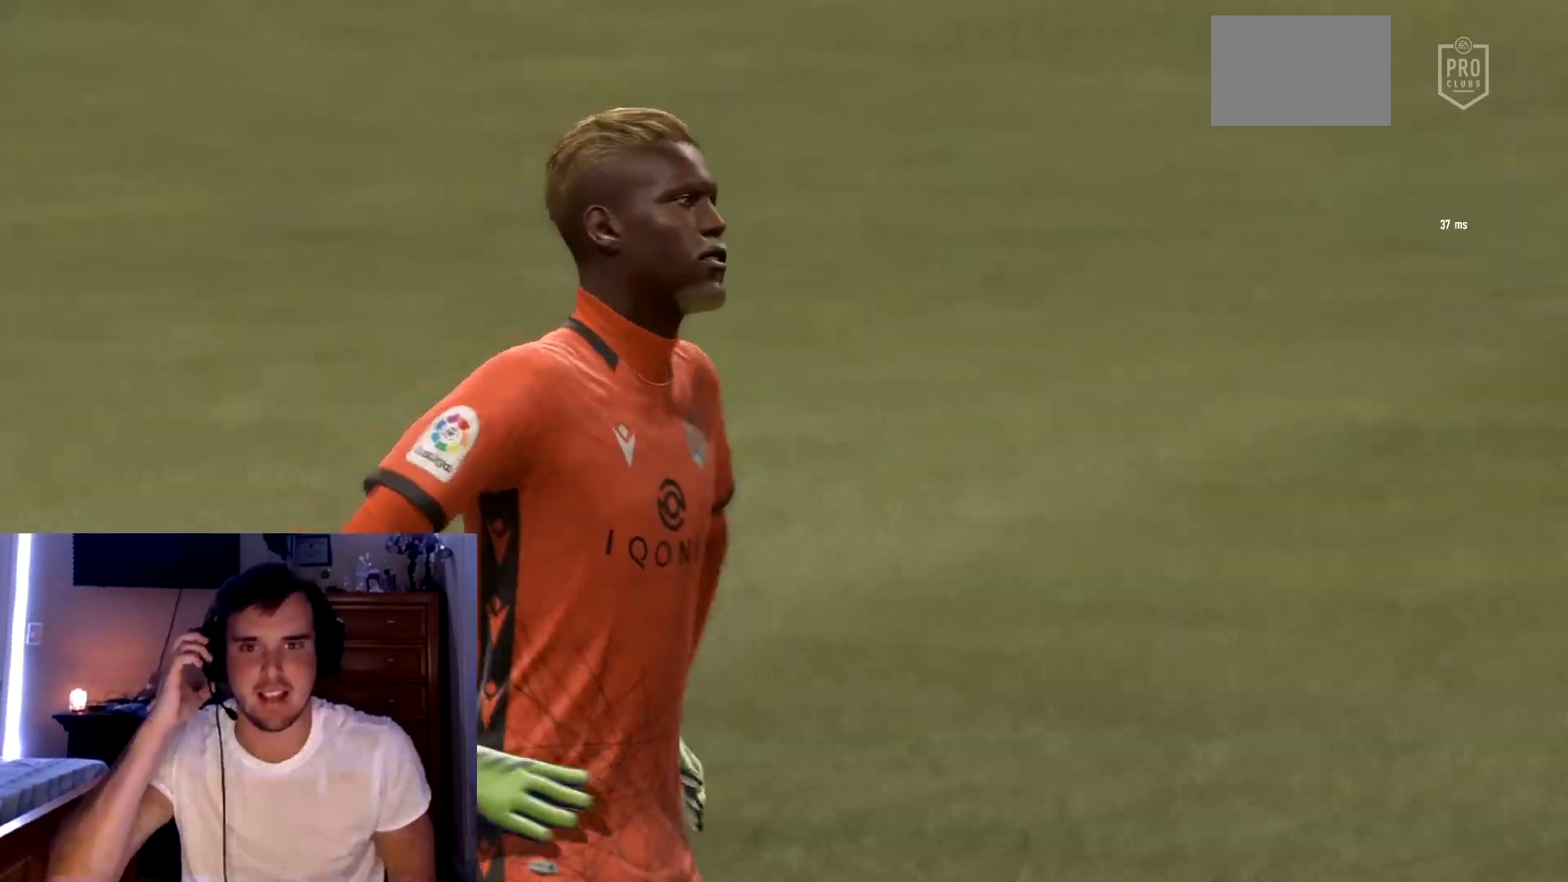
{"buttons": ["L2"], "left_stick": "down-right", "events": []}
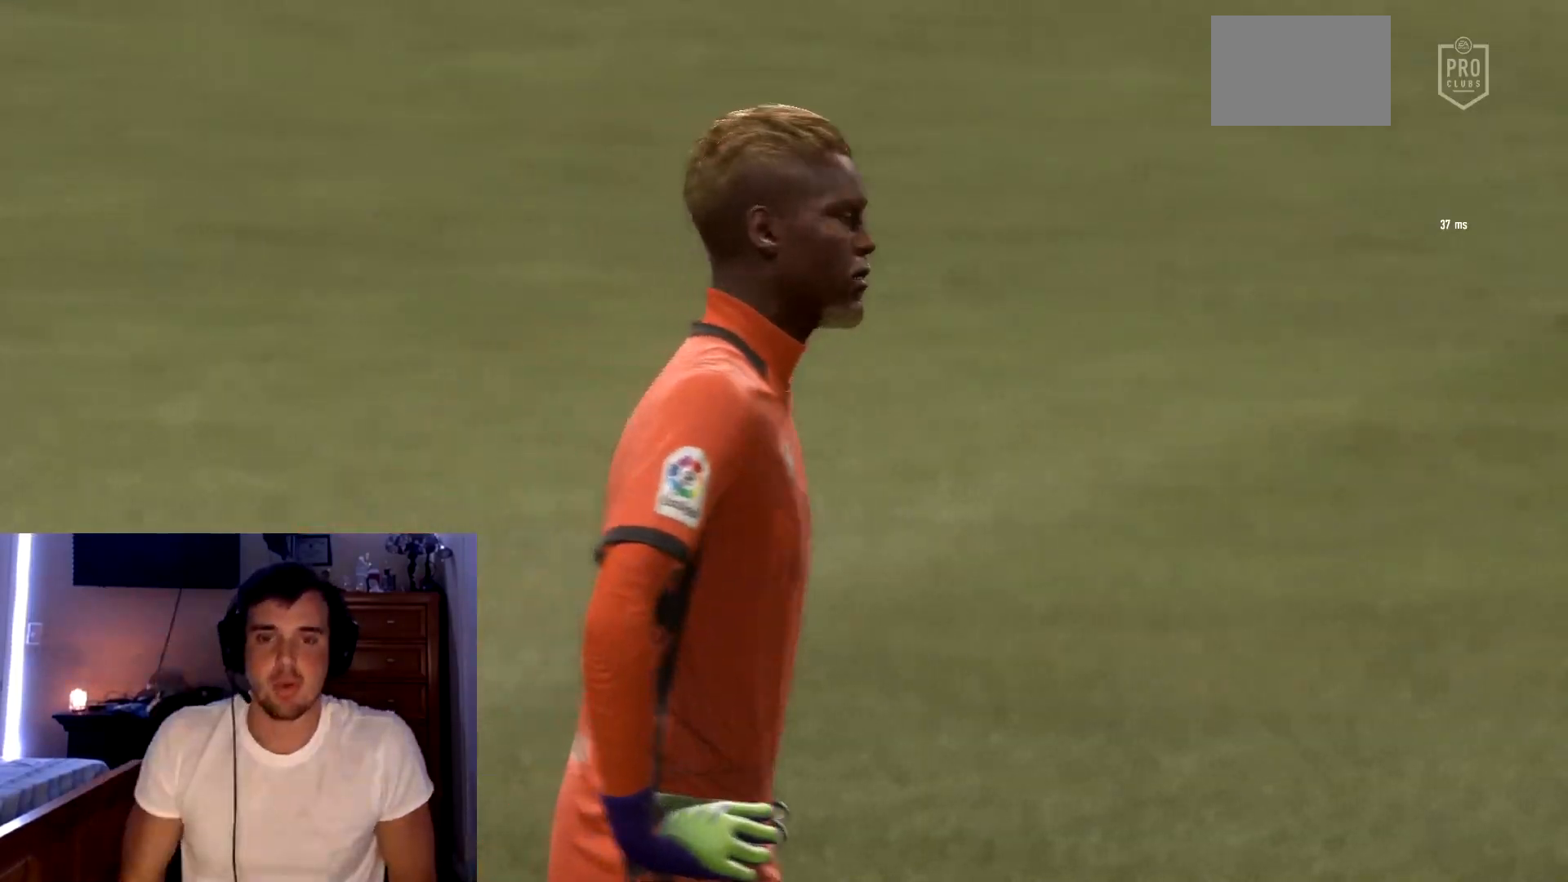
{"buttons": ["L2"], "left_stick": "down-right", "events": []}
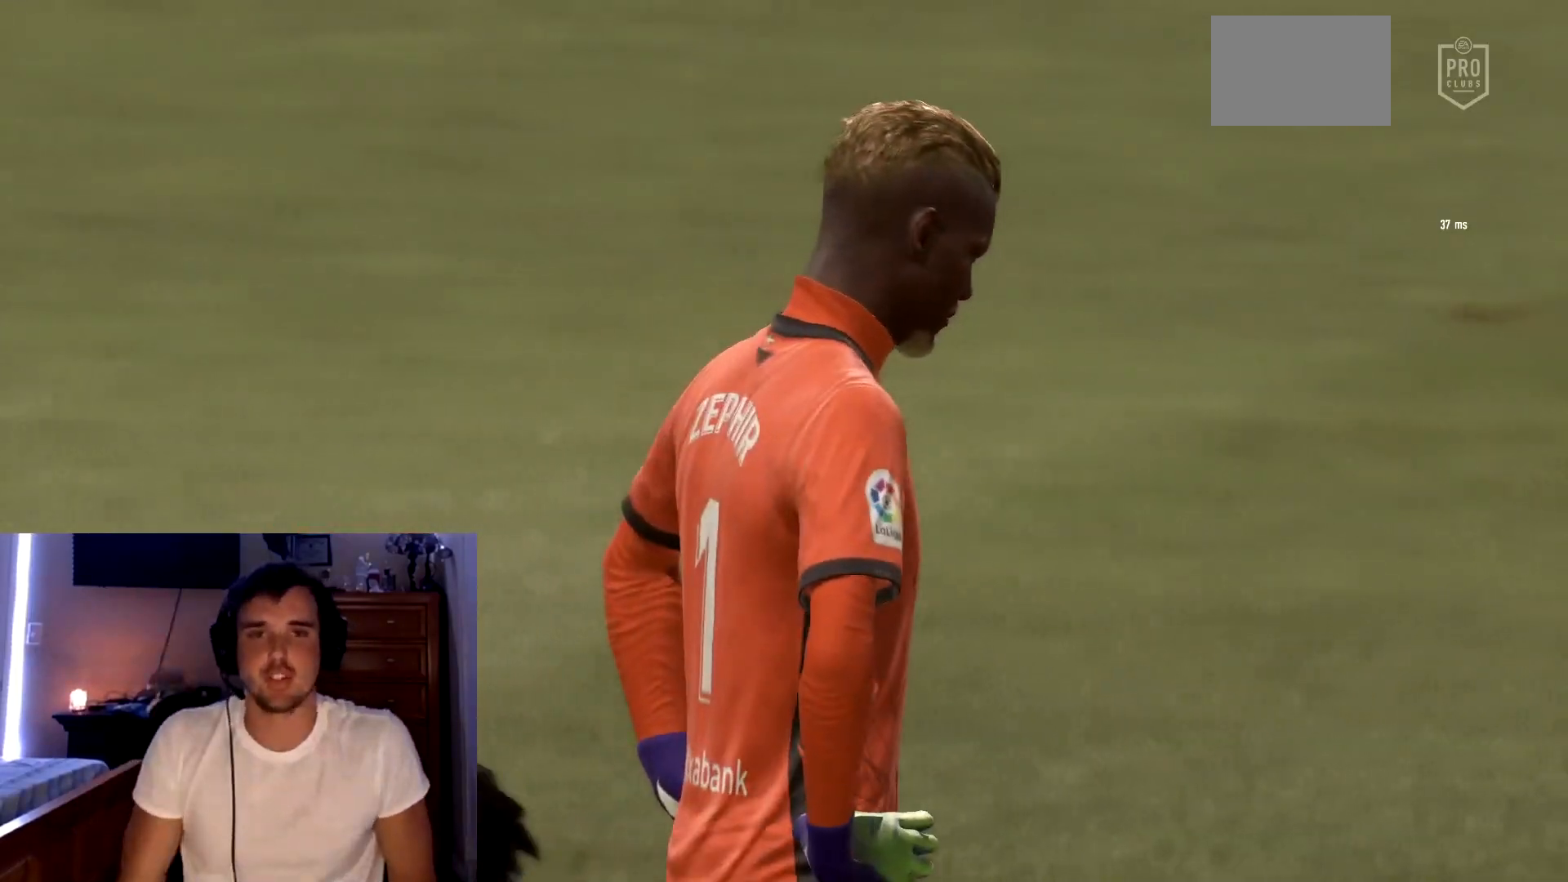
{"buttons": ["L2"], "left_stick": "down-right", "events": []}
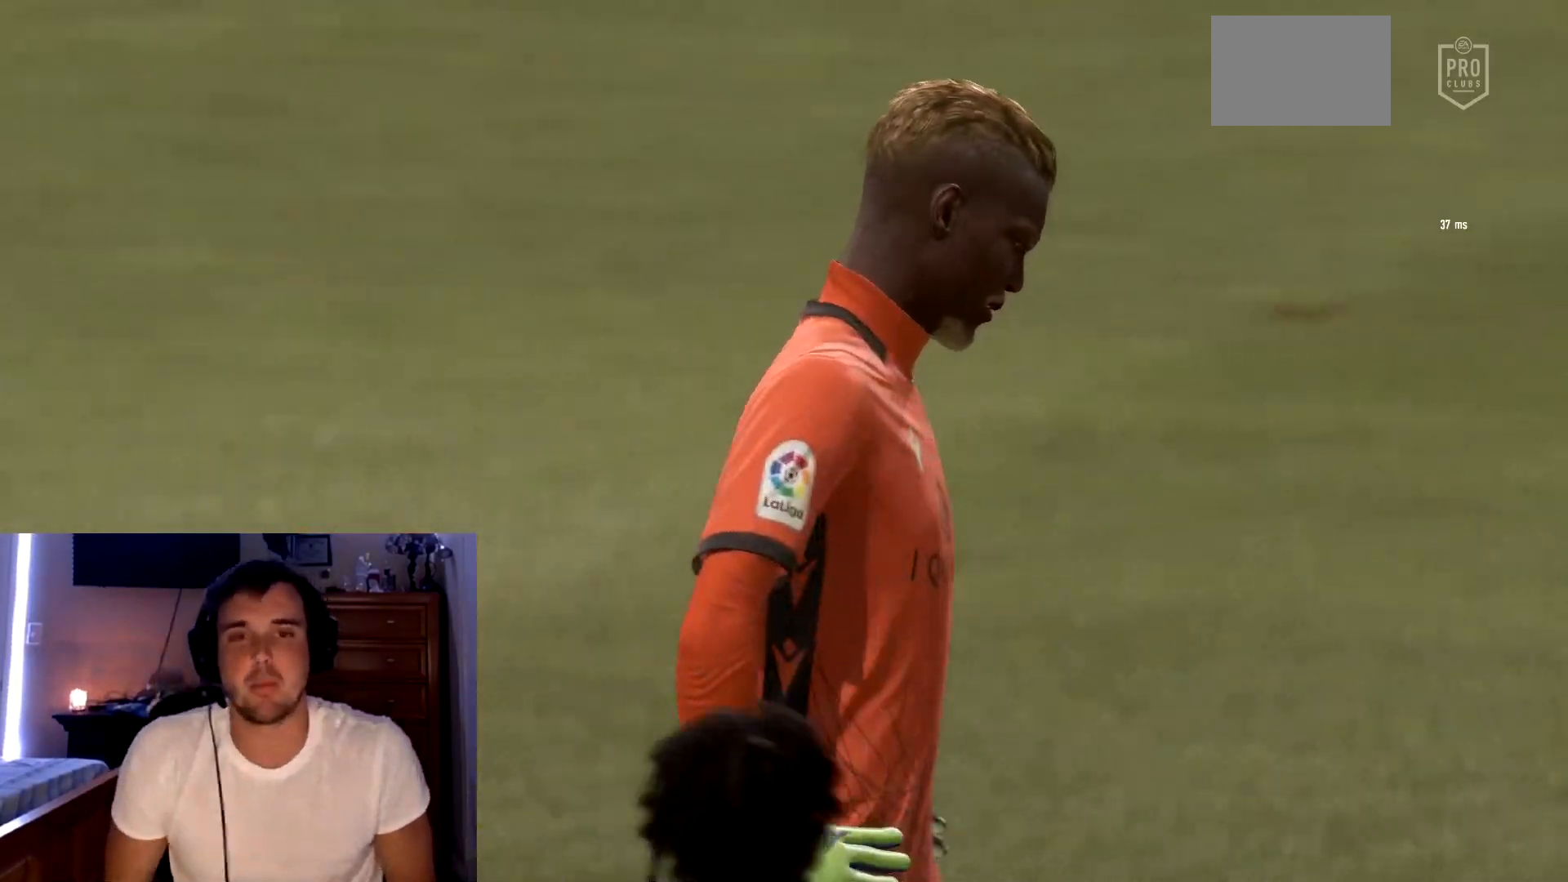
{"buttons": ["L2"], "left_stick": "down-right", "events": []}
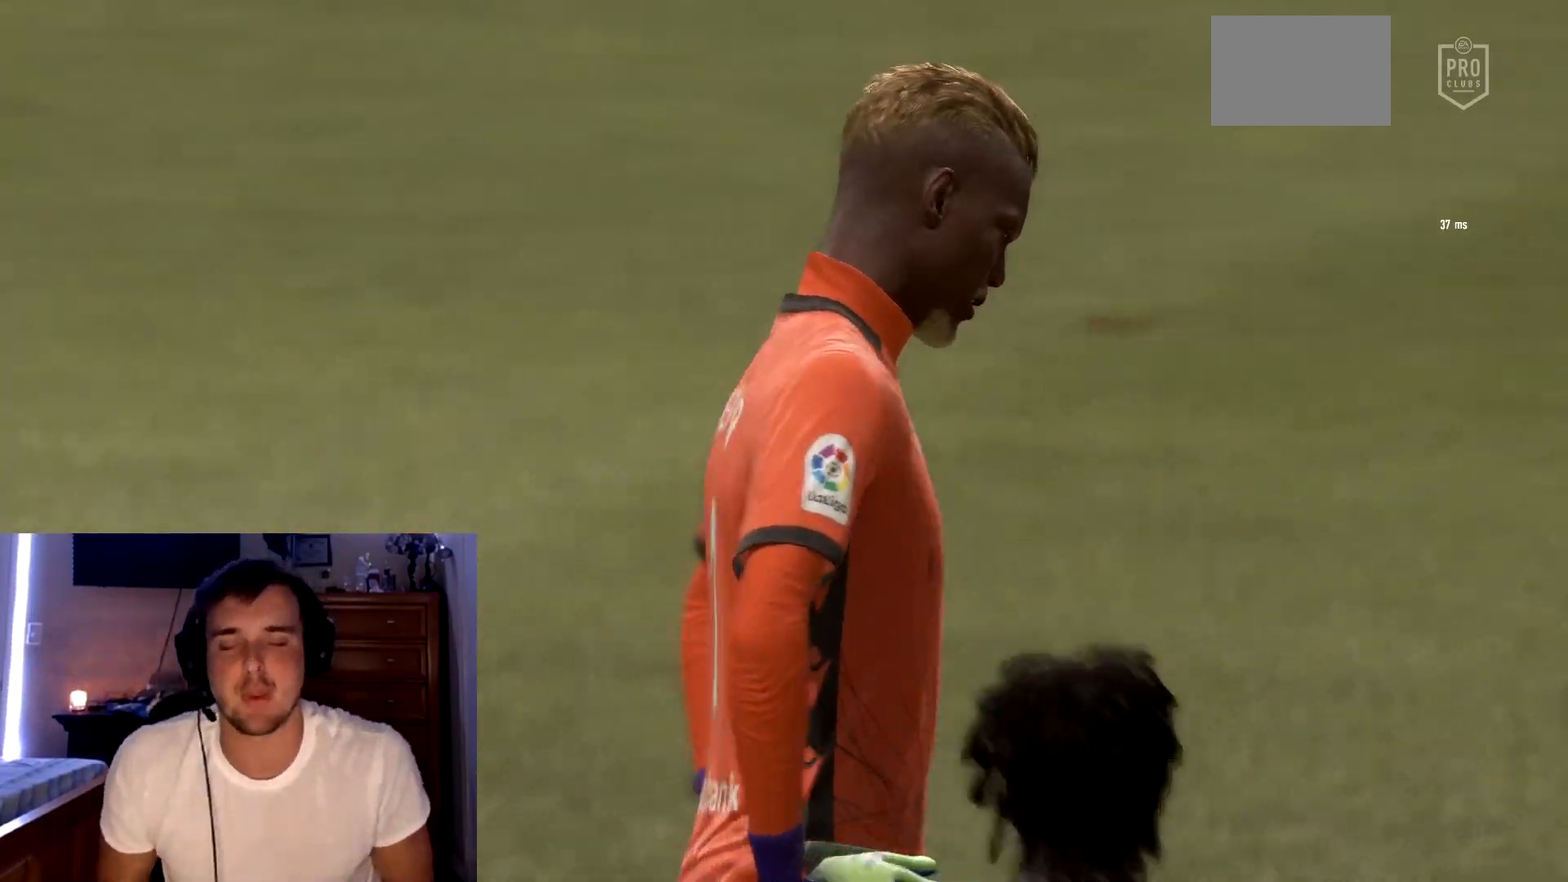
{"buttons": ["L2"], "left_stick": "down-right", "events": []}
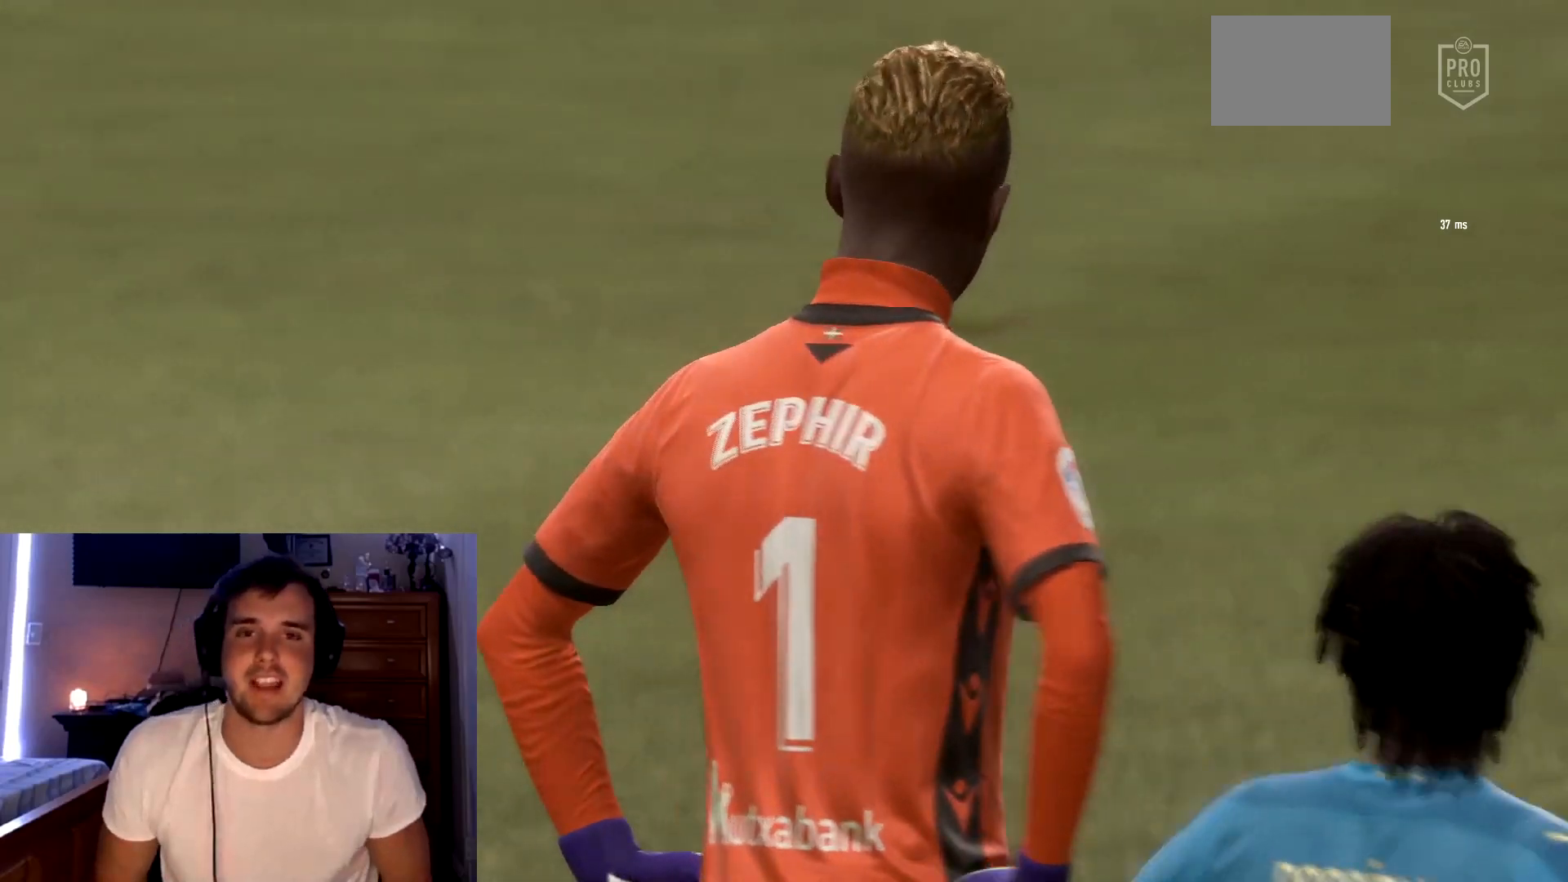
{"buttons": ["L2"], "left_stick": "down-right", "events": []}
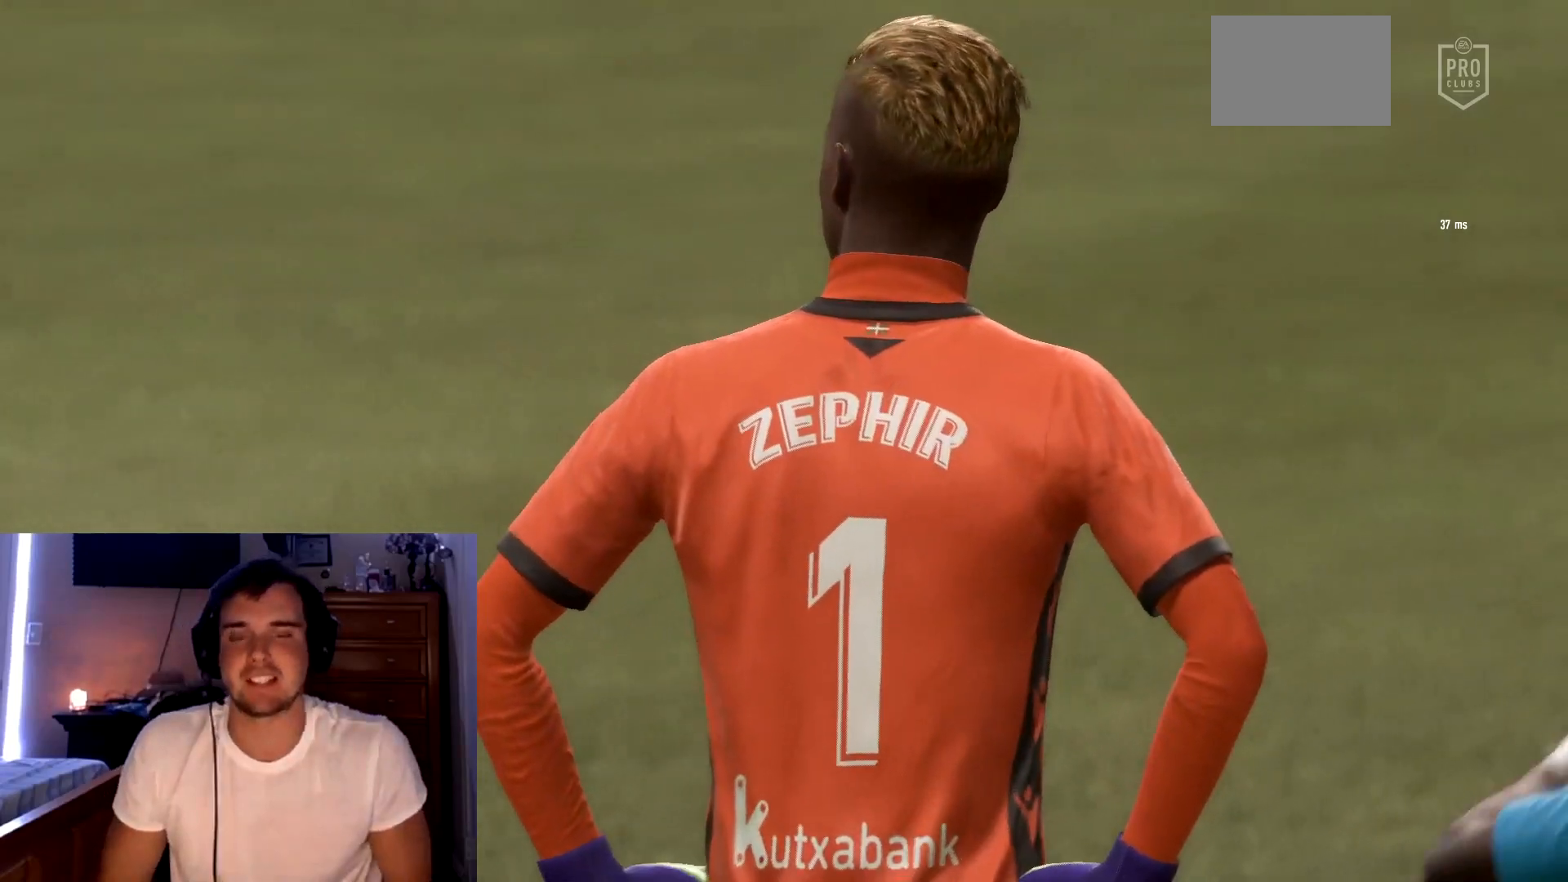
{"buttons": ["L2"], "left_stick": "down-right", "events": []}
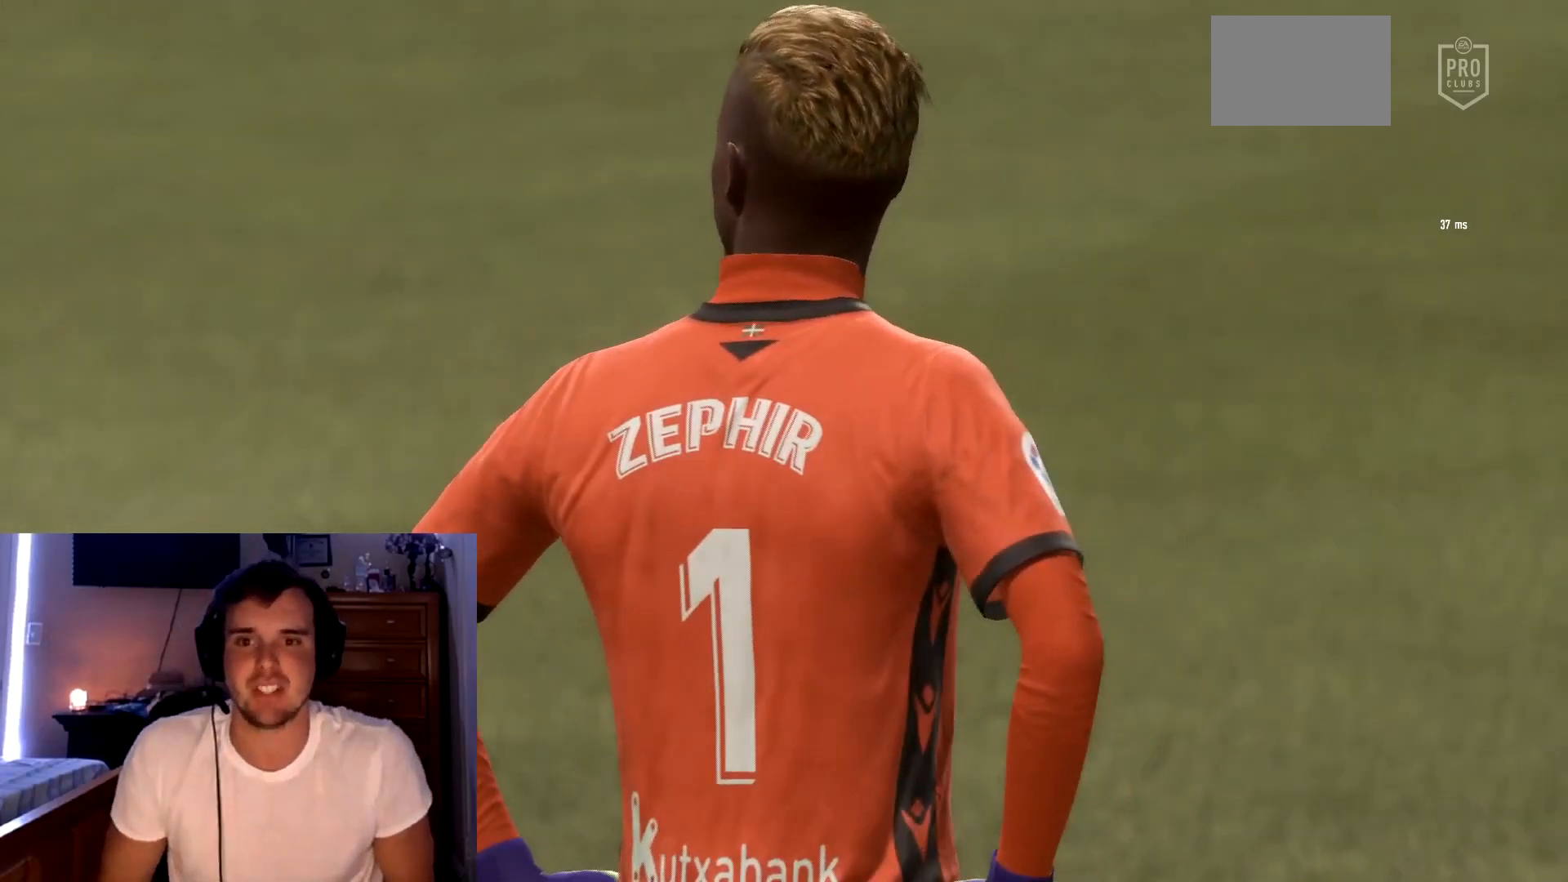
{"buttons": ["L2"], "left_stick": "down-right", "events": []}